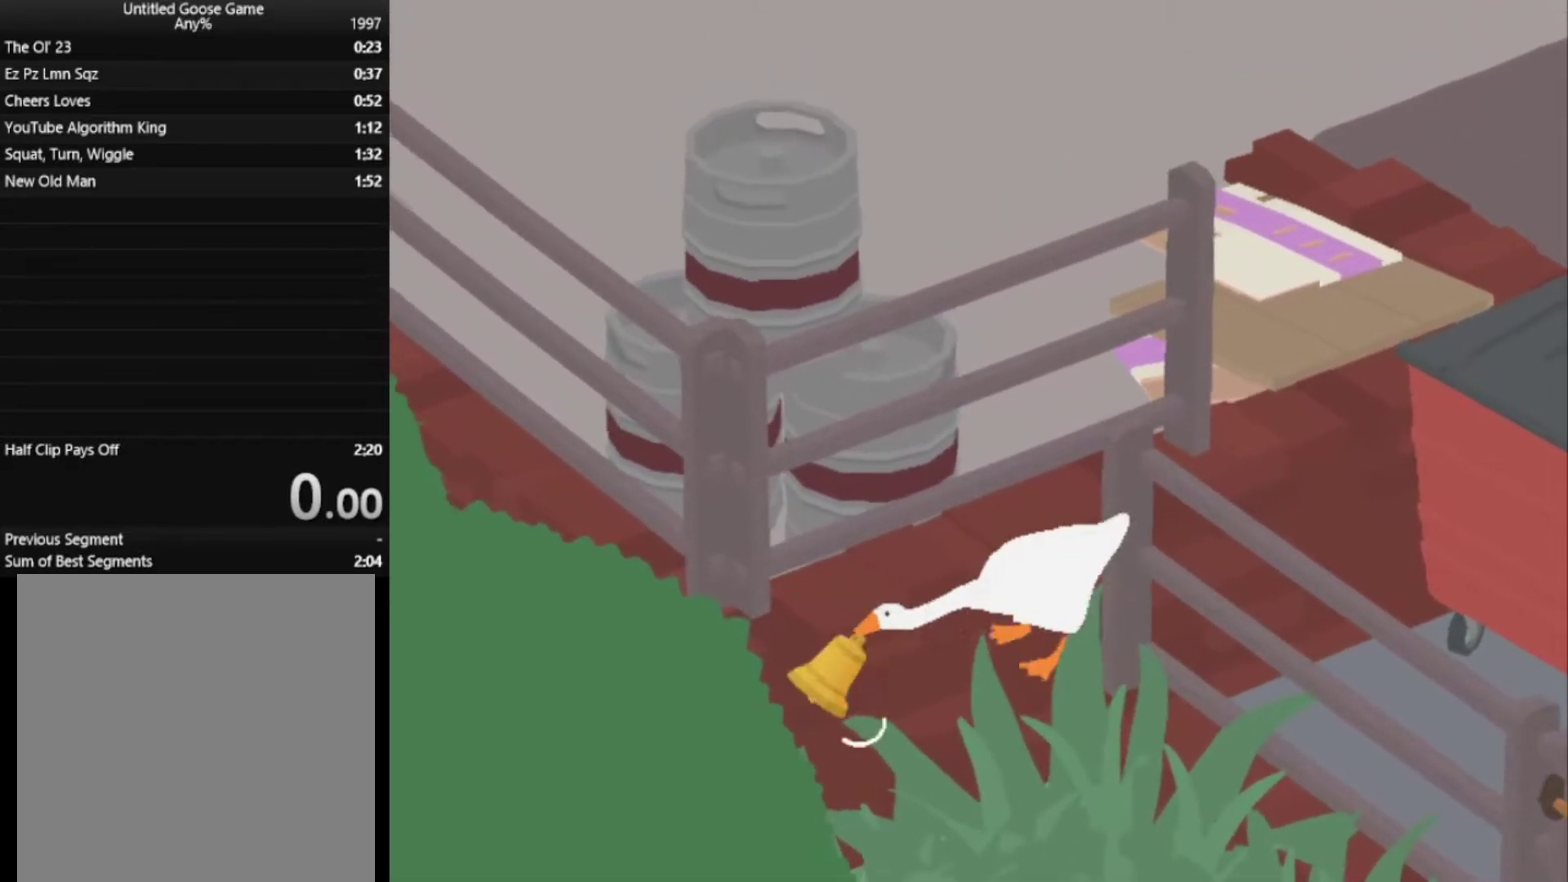
Gameplay with a controller (Xbox layout); each line is a JSON object with the inputs held at the frame after it (dt_ms = milliseconds from this image to that frame). "button_events" lists button changes between this image and that frame as [ms after this image, input, new state], when the widget could be followed in between (sticks are given only as held states). Not read: L1 R3 right_stick.
{"dt_ms": 500, "buttons": ["L2"], "left_stick": "center", "button_events": []}
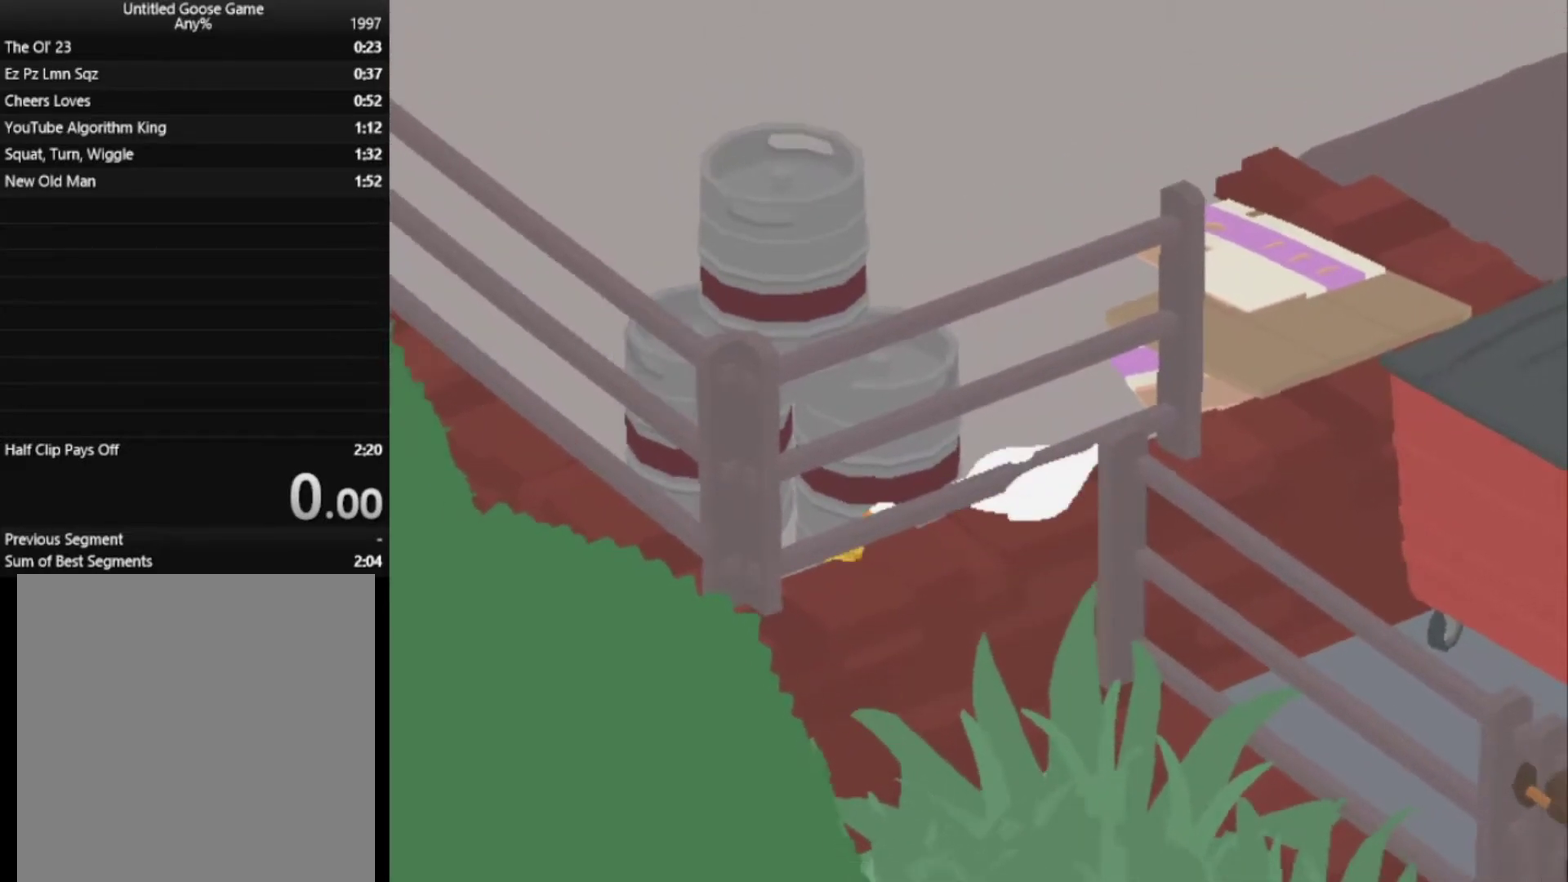
{"dt_ms": 501, "buttons": ["L2"], "left_stick": "down-right", "button_events": []}
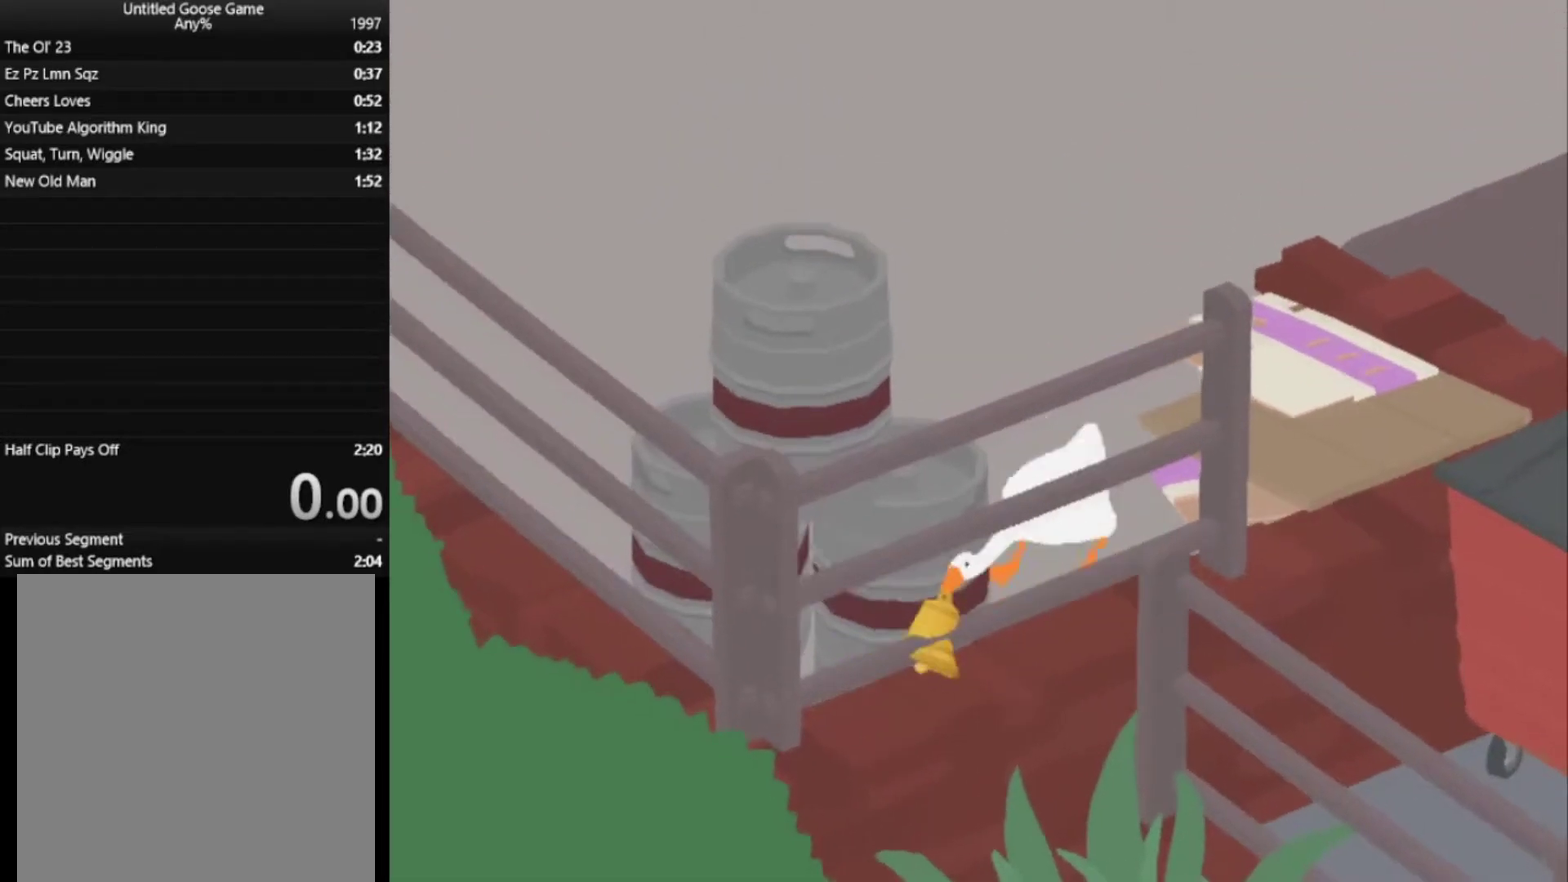
{"dt_ms": 500, "buttons": ["L2"], "left_stick": "up-right", "button_events": []}
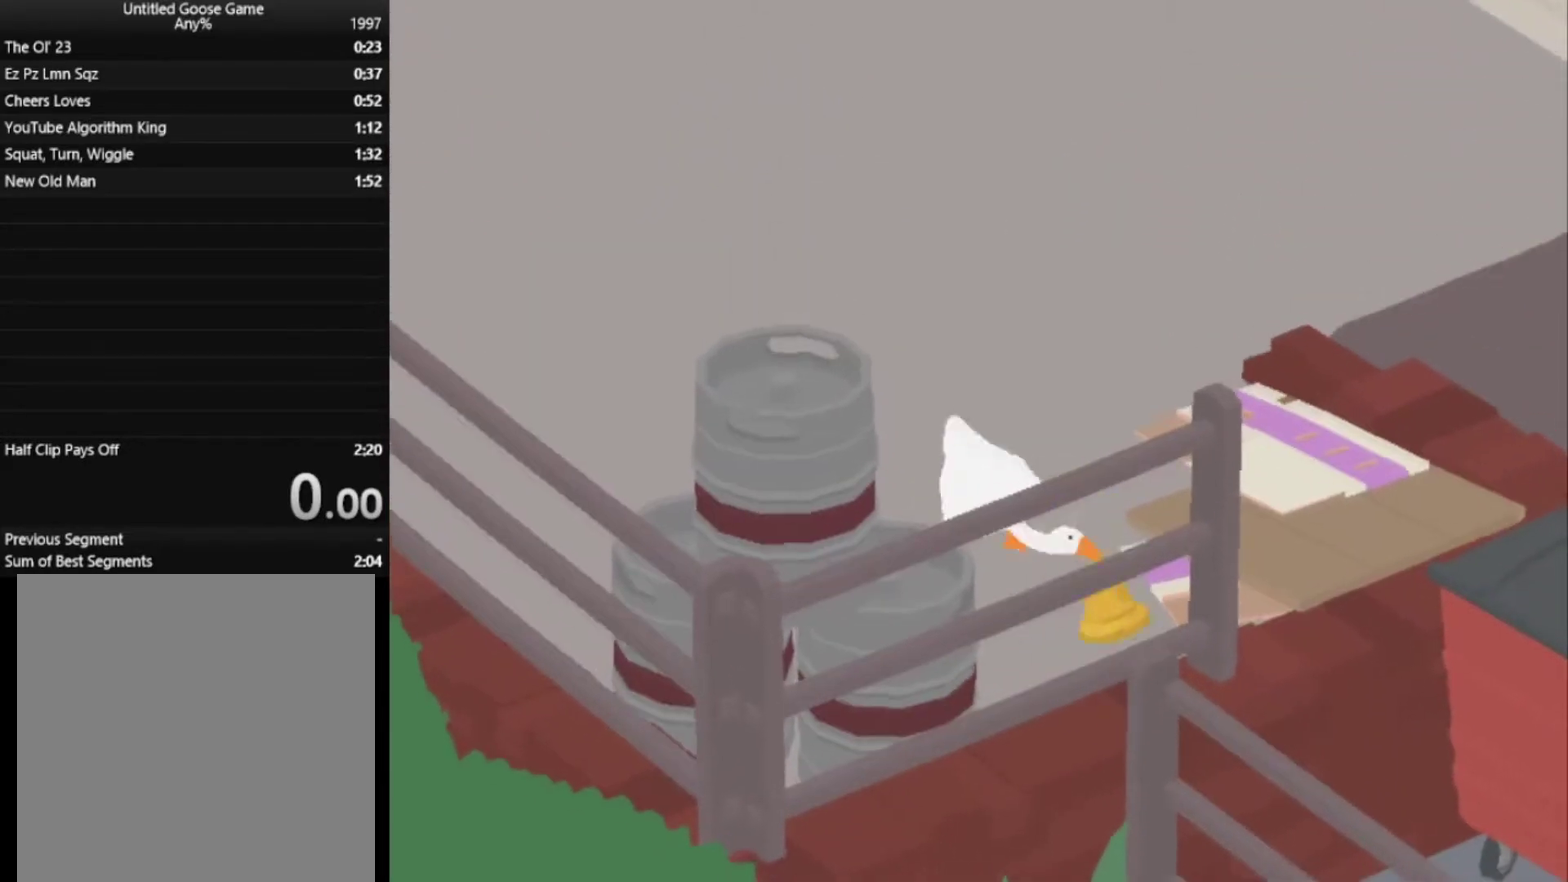
{"dt_ms": 501, "buttons": [], "left_stick": "up-right", "button_events": [[17, "L2", "up"]]}
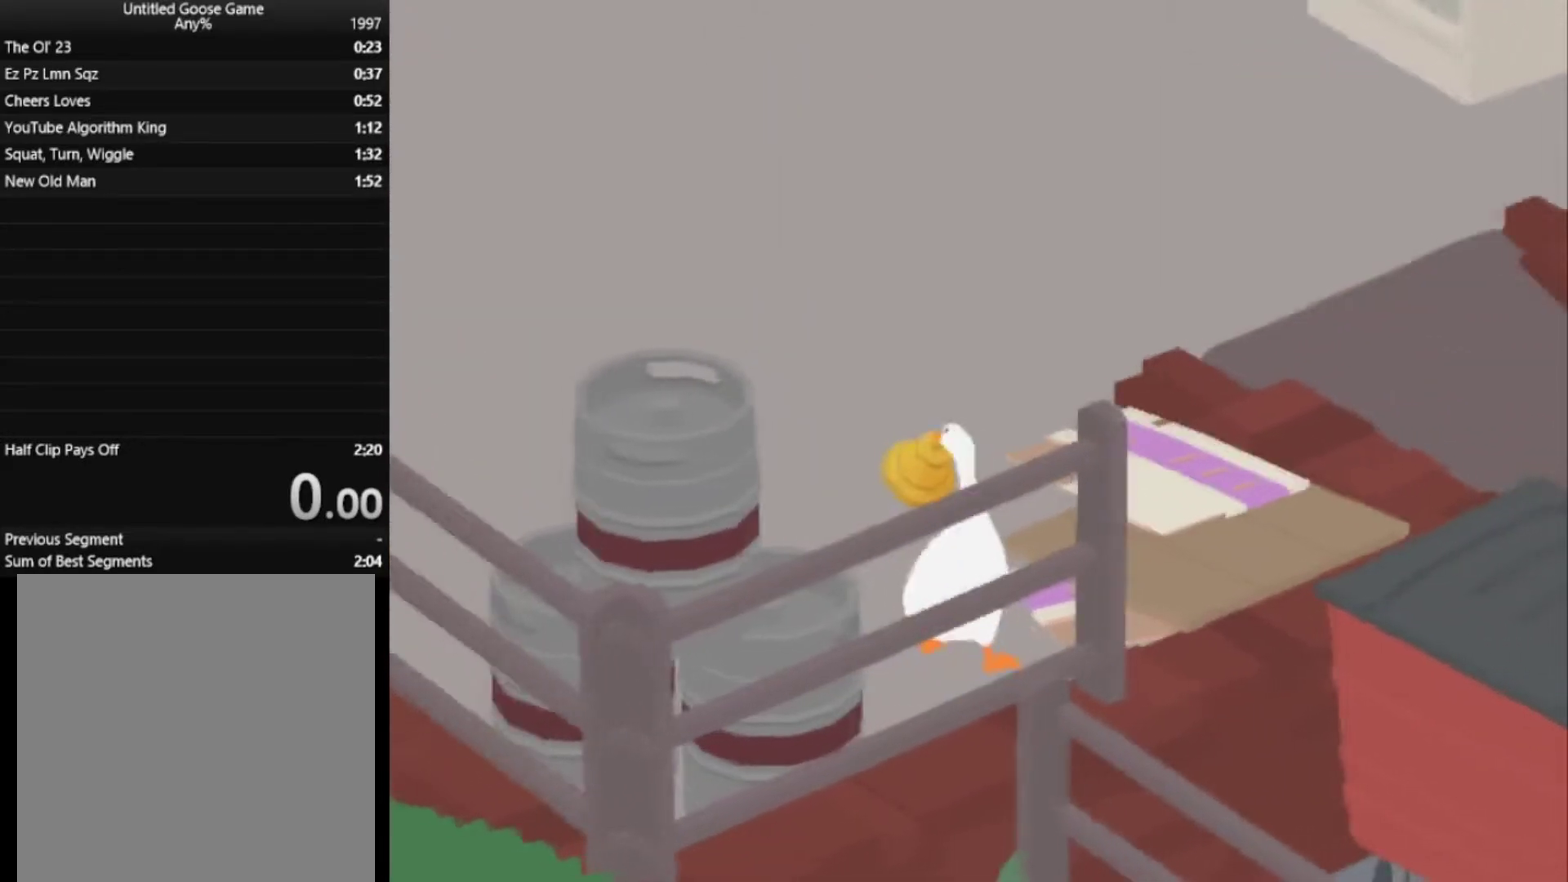
{"dt_ms": 500, "buttons": ["A"], "left_stick": "up", "button_events": [[183, "A", "down"]]}
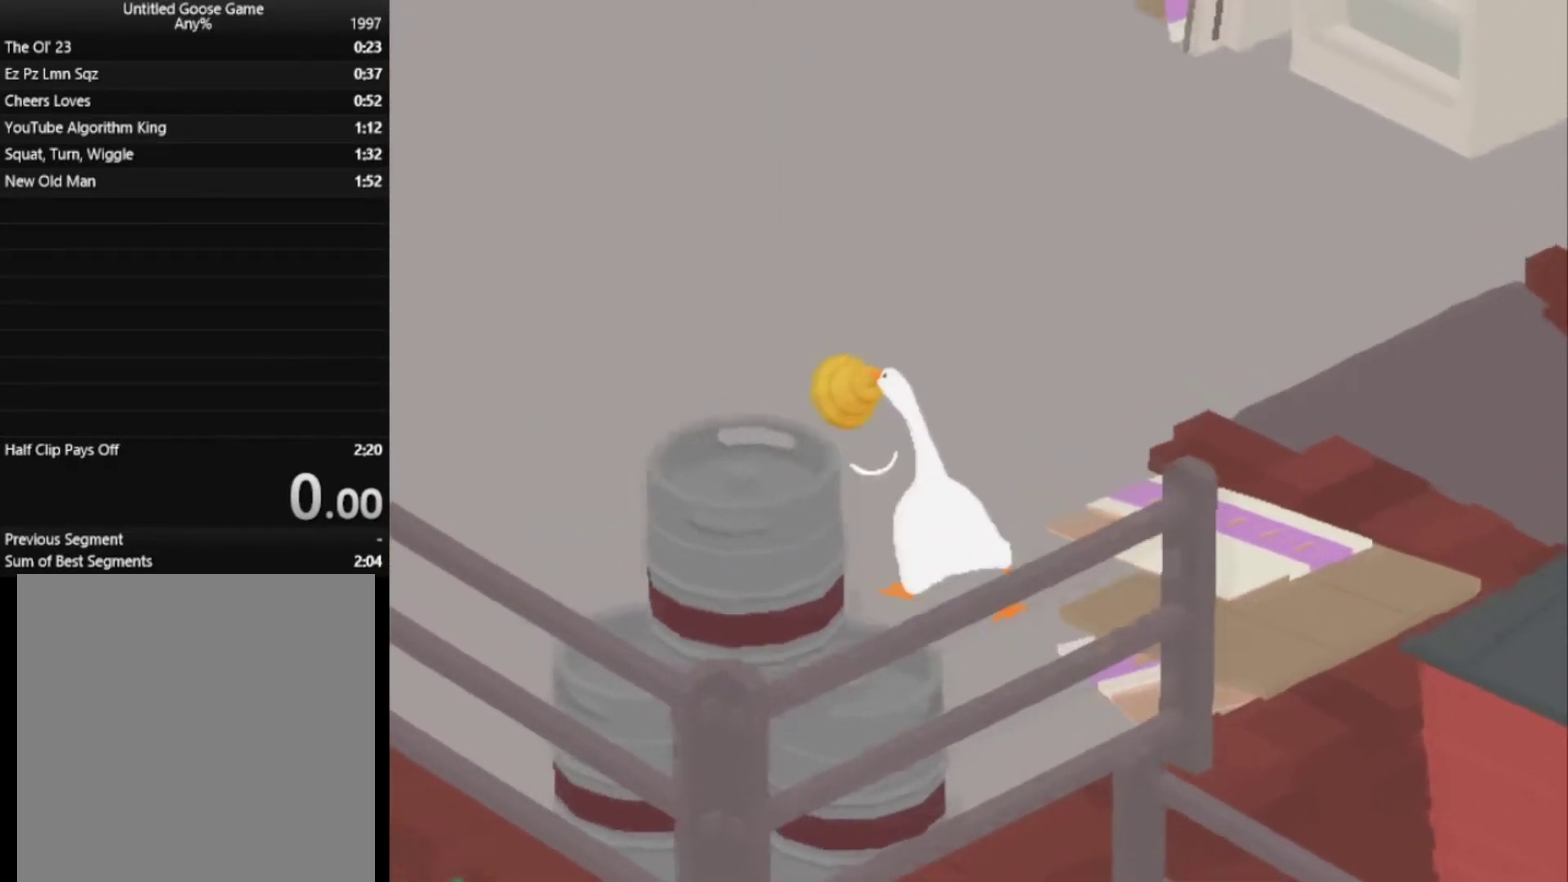
{"dt_ms": 501, "buttons": ["A"], "left_stick": "up", "button_events": []}
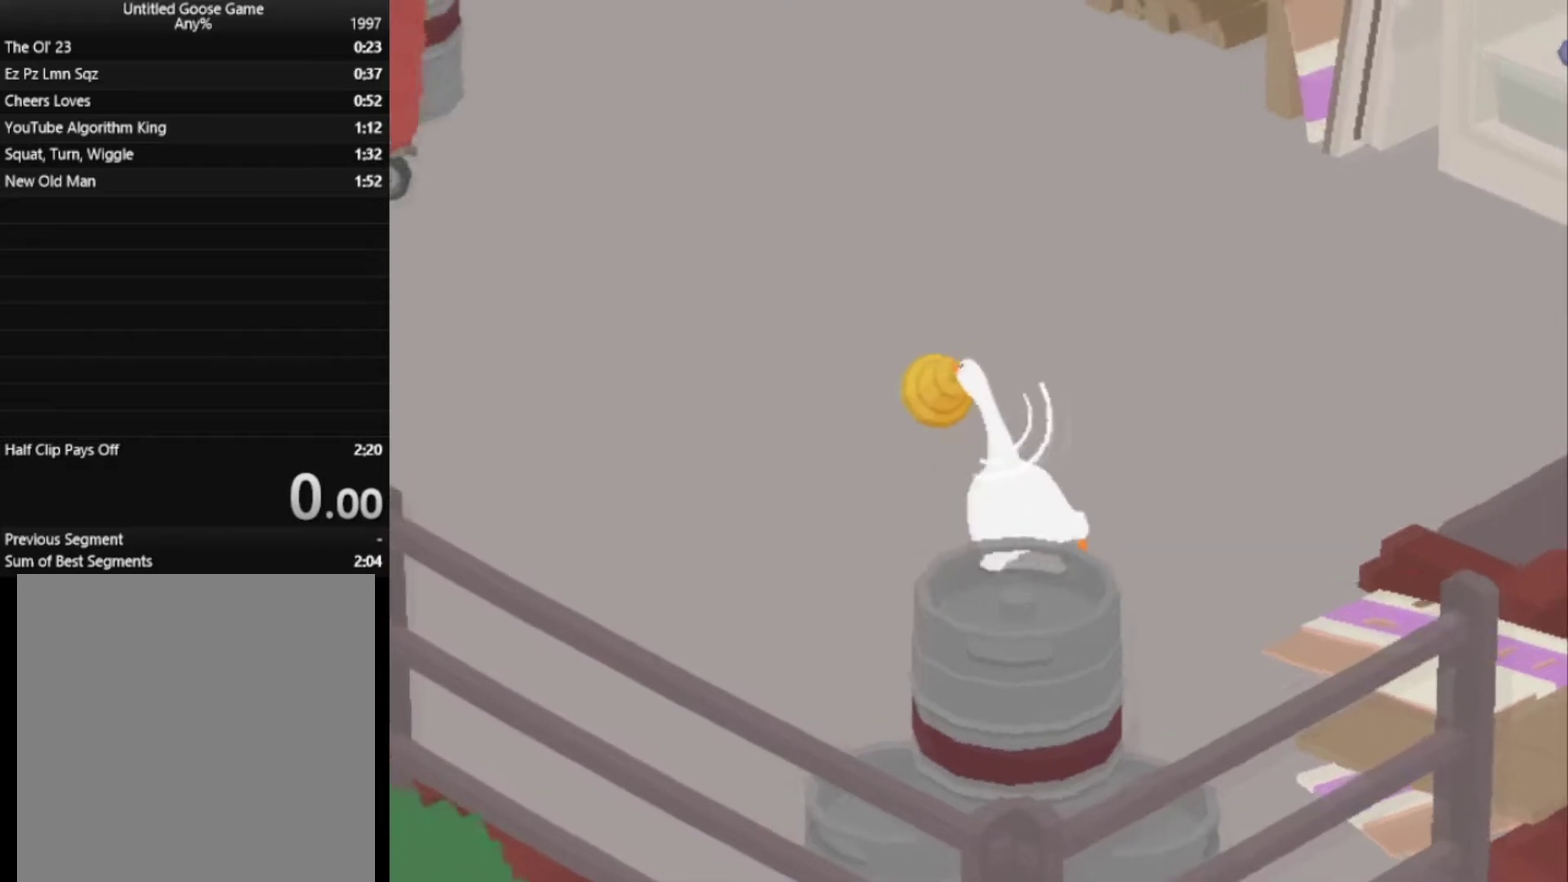
{"dt_ms": 500, "buttons": ["A"], "left_stick": "right", "button_events": []}
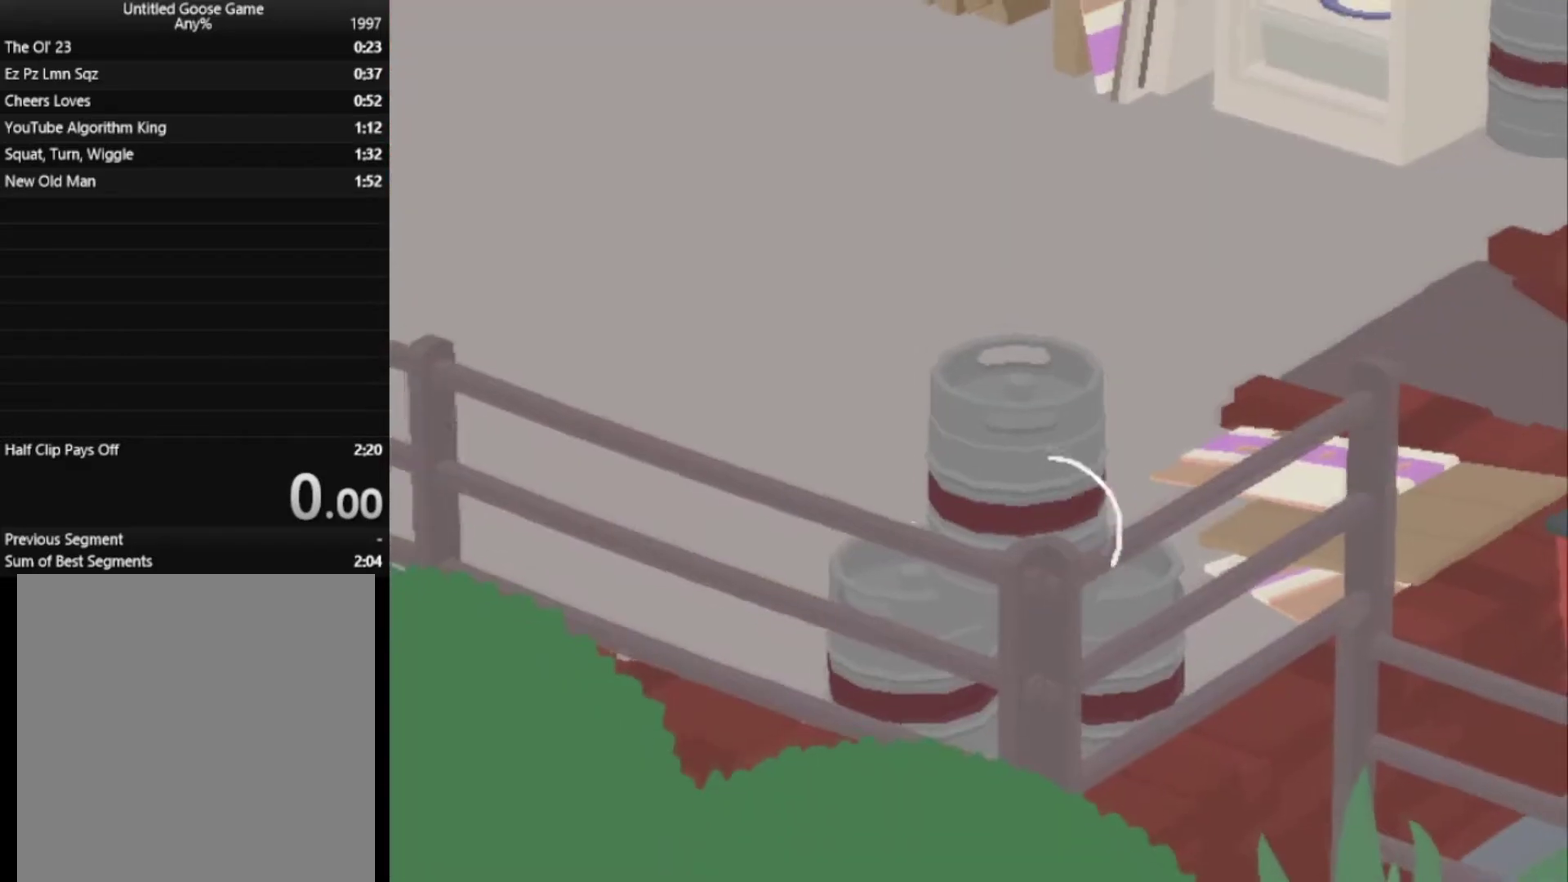
{"dt_ms": 501, "buttons": ["A", "B", "L2"], "left_stick": "down-right", "button_events": [[184, "B", "down"], [201, "L2", "down"], [301, "B", "up"], [417, "B", "down"]]}
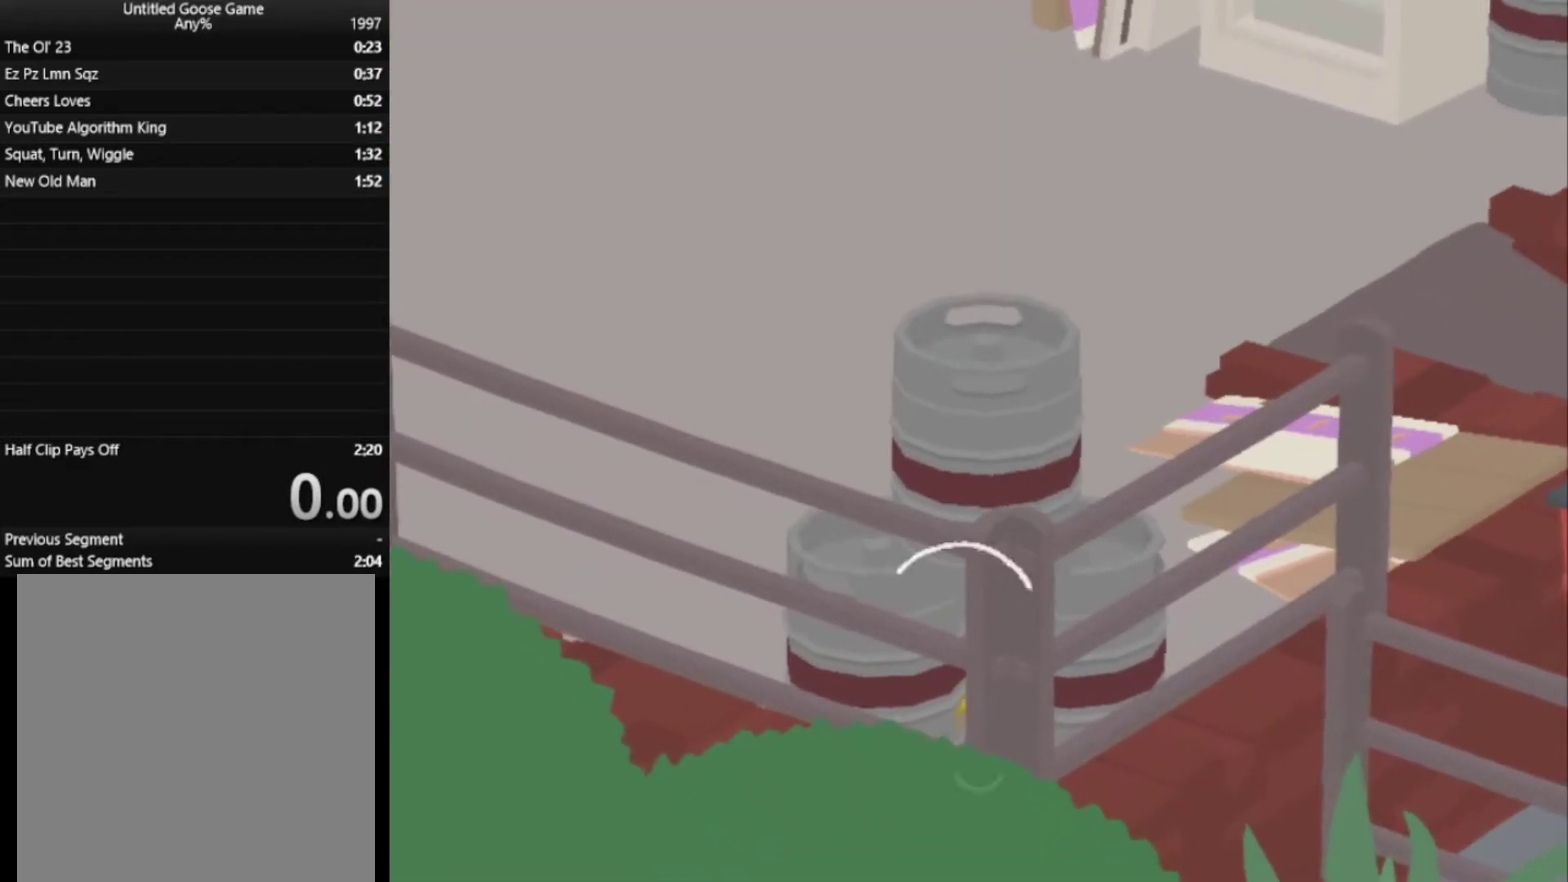
{"dt_ms": 500, "buttons": ["A", "L2"], "left_stick": "down-right", "button_events": [[100, "B", "up"]]}
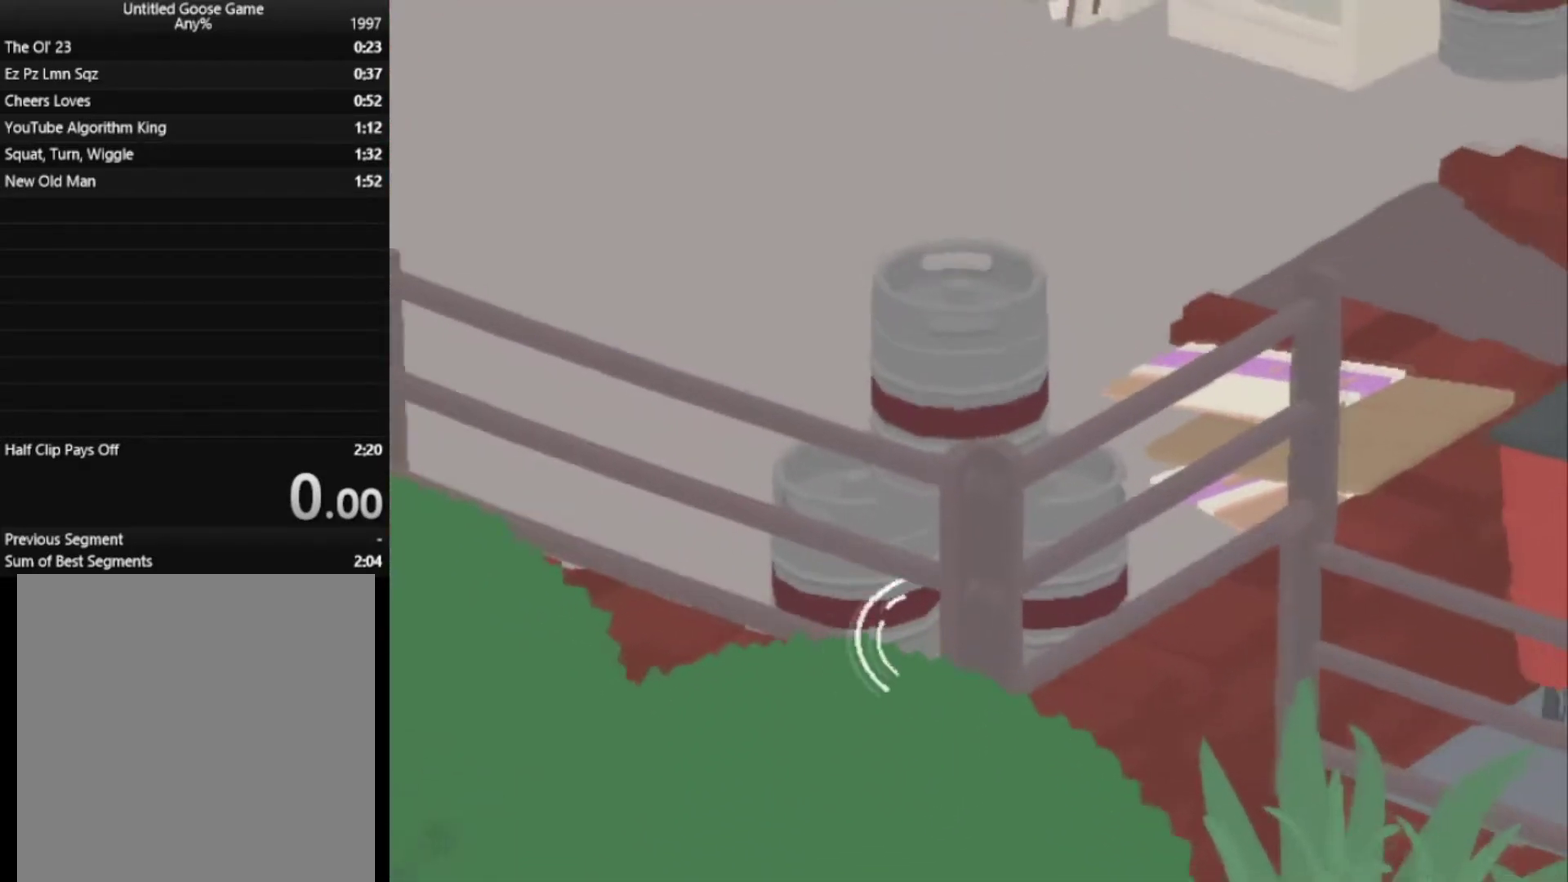
{"dt_ms": 501, "buttons": ["A", "L2"], "left_stick": "down-right", "button_events": []}
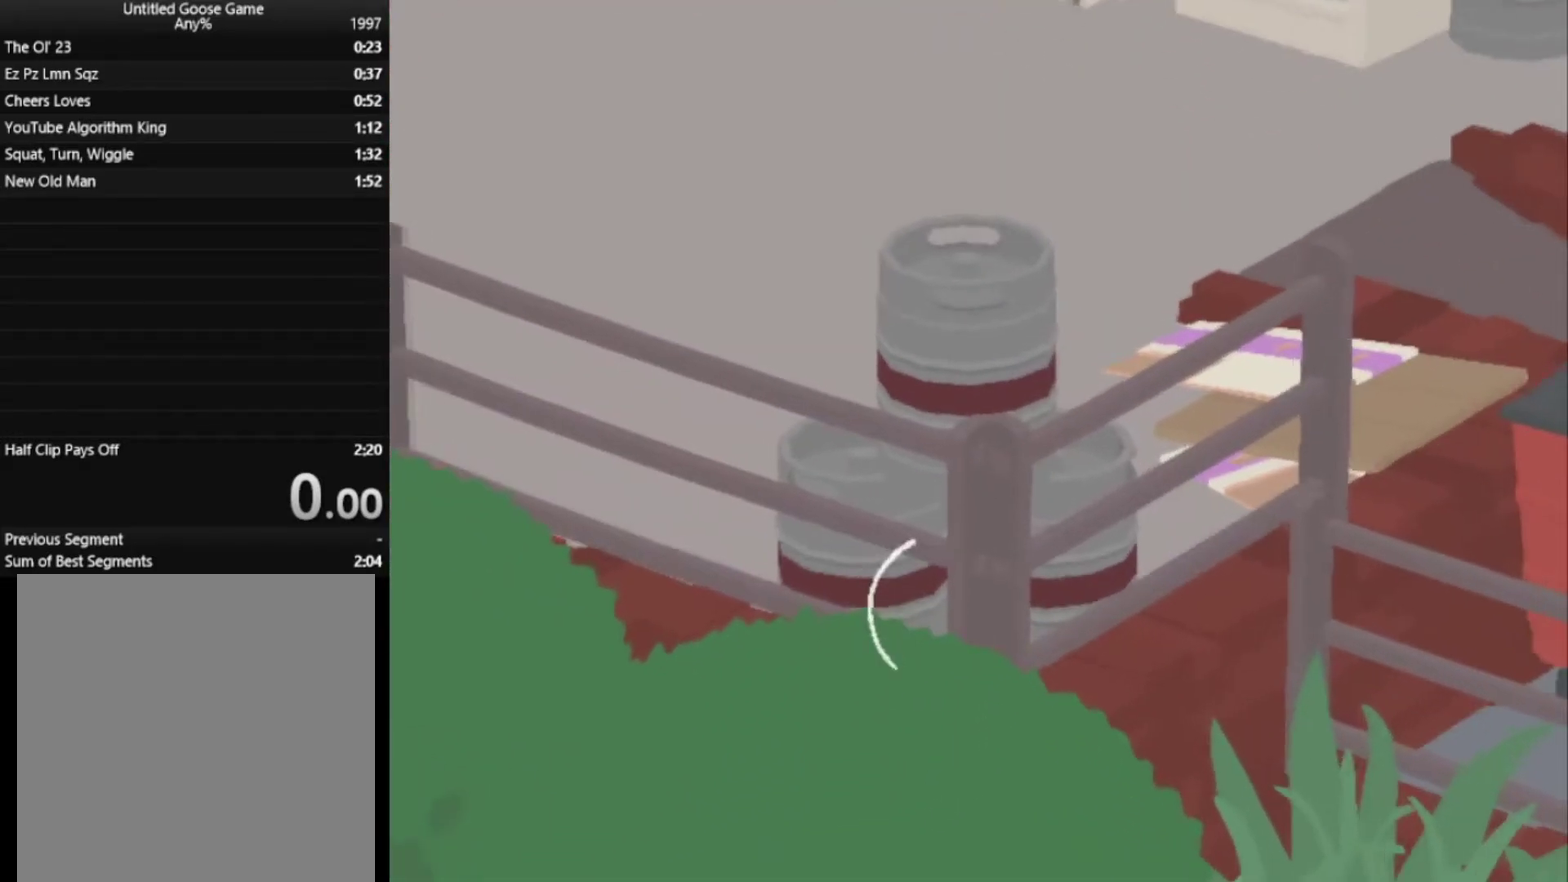
{"dt_ms": 500, "buttons": ["A", "L2"], "left_stick": "down-right", "button_events": []}
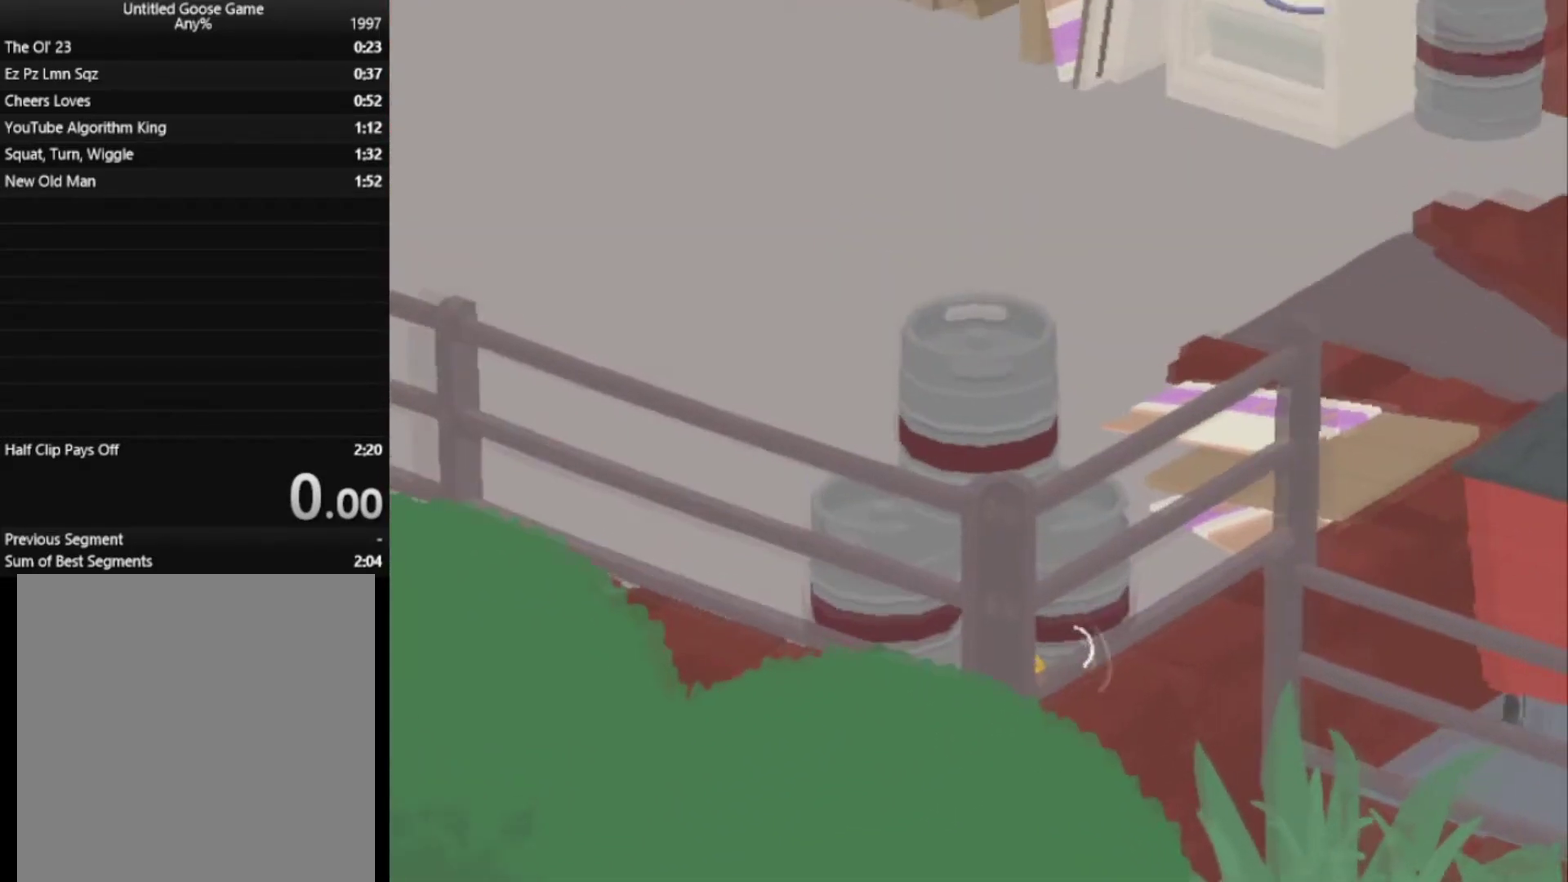
{"dt_ms": 501, "buttons": ["A", "L2"], "left_stick": "up", "button_events": []}
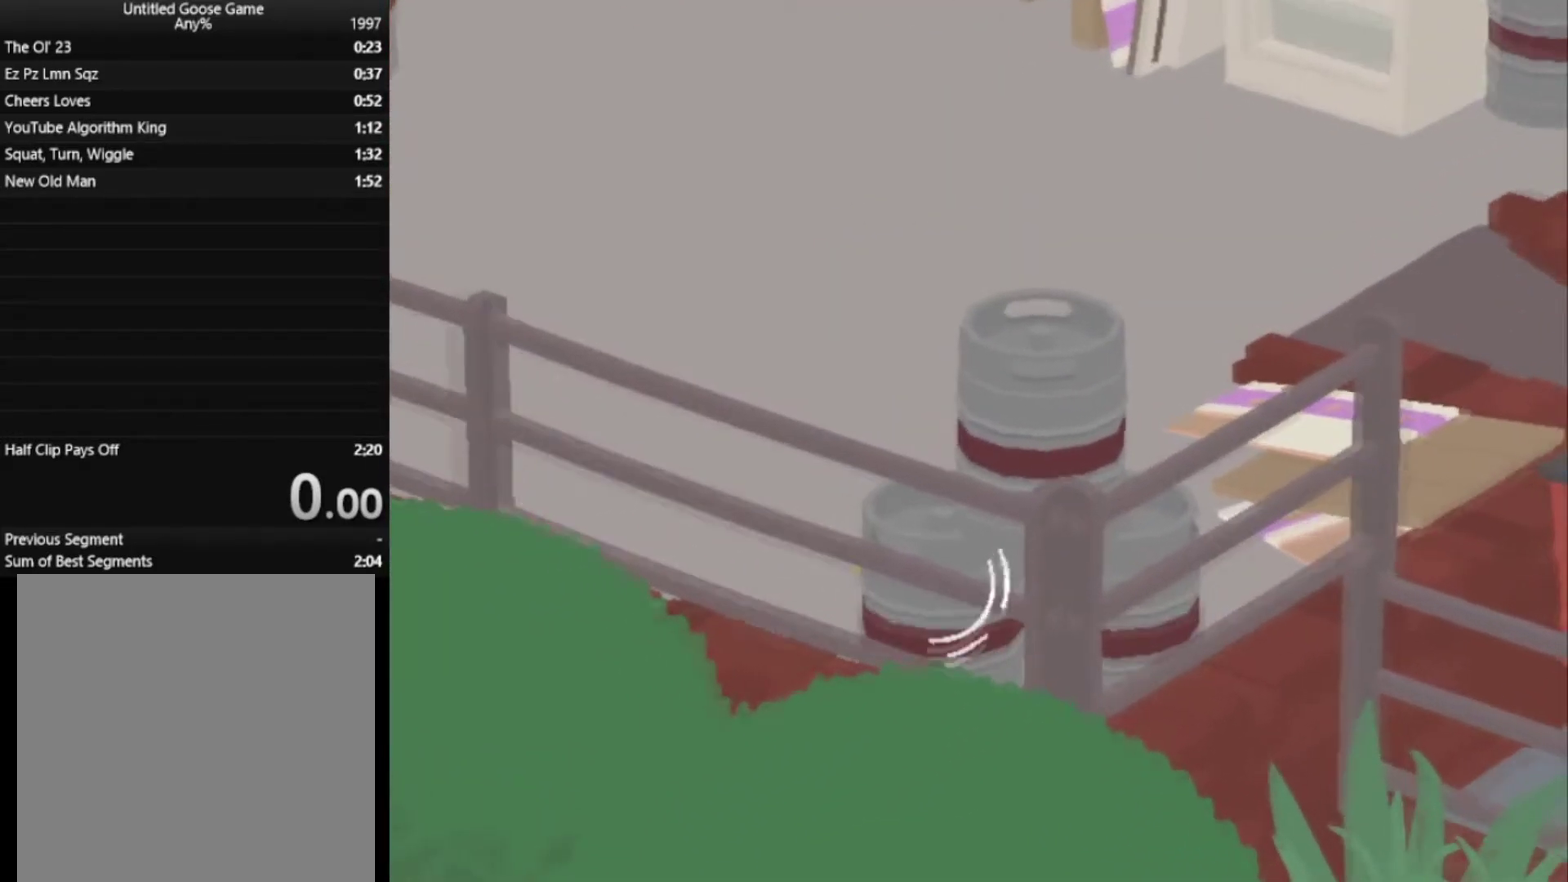
{"dt_ms": 500, "buttons": ["A", "L2"], "left_stick": "up", "button_events": []}
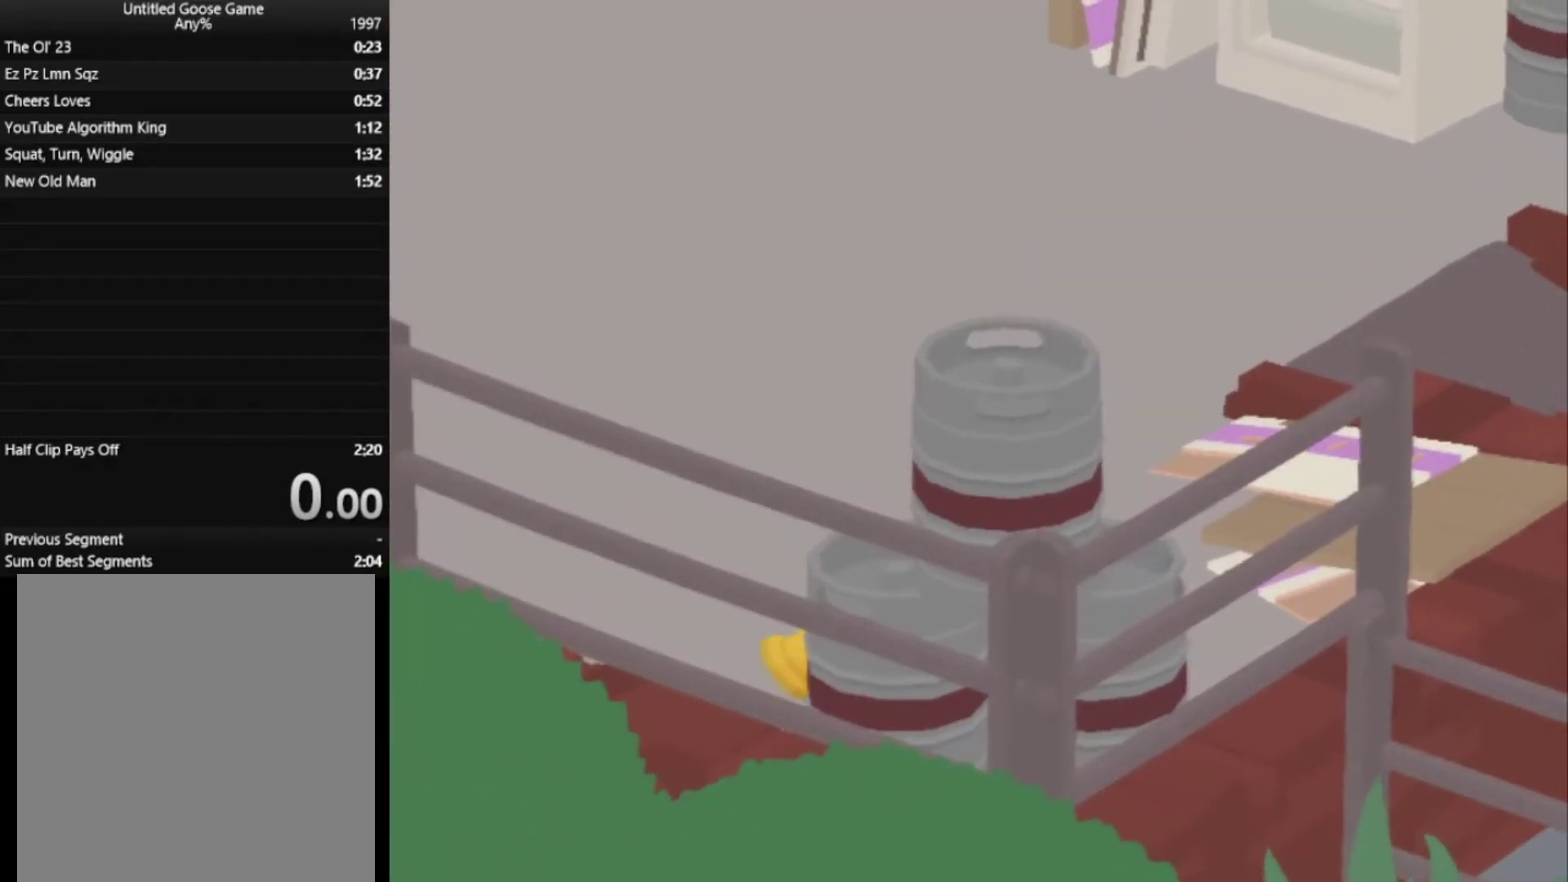
{"dt_ms": 501, "buttons": [], "left_stick": "up-right", "button_events": [[34, "A", "up"], [50, "L2", "up"]]}
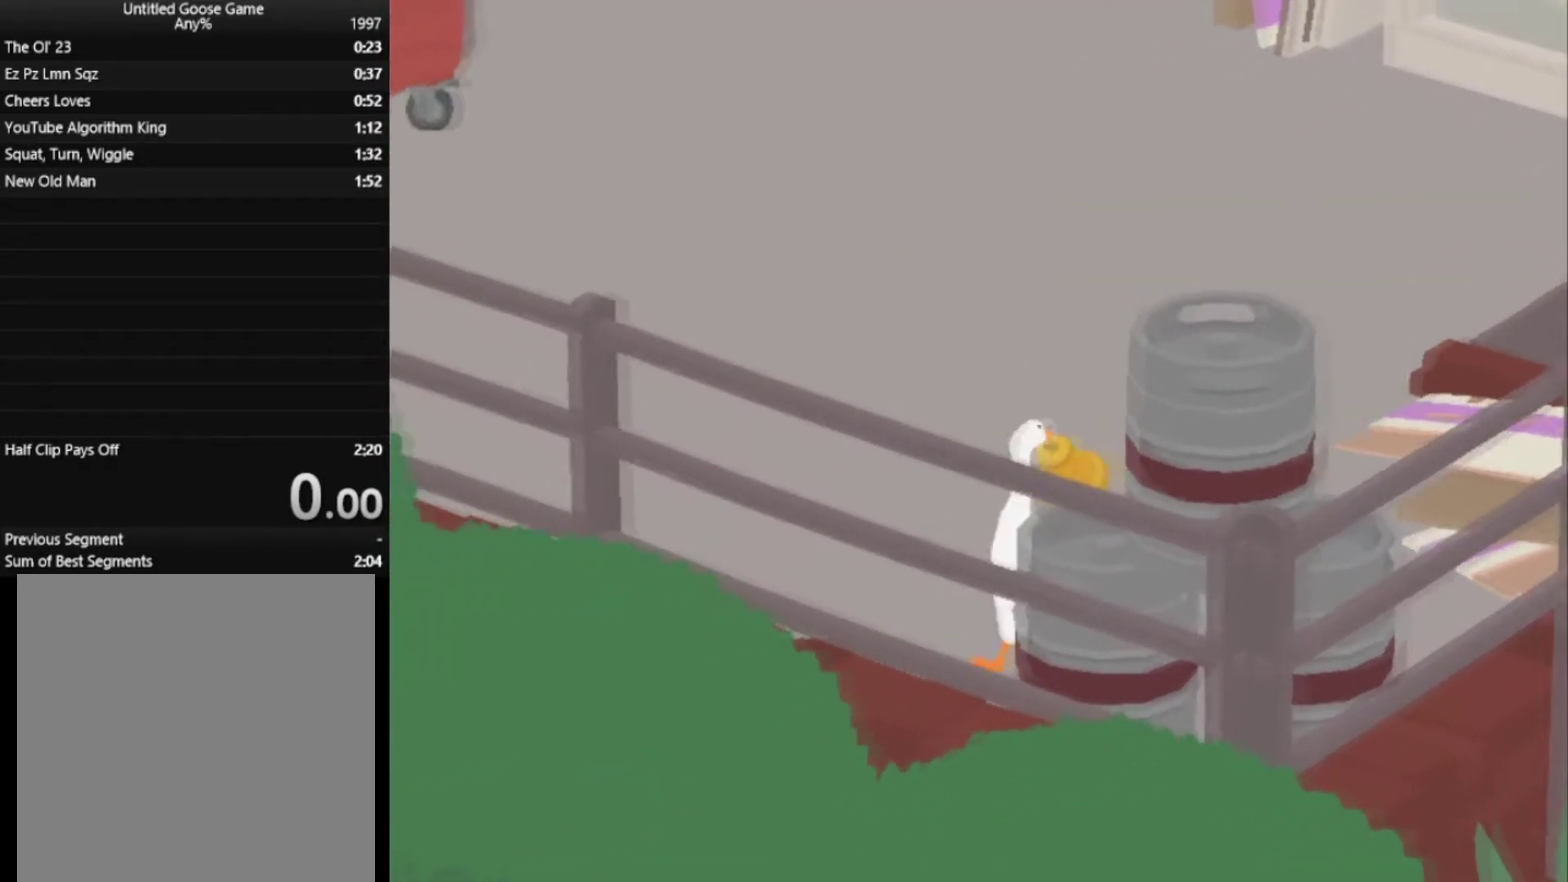
{"dt_ms": 500, "buttons": [], "left_stick": "up-right", "button_events": []}
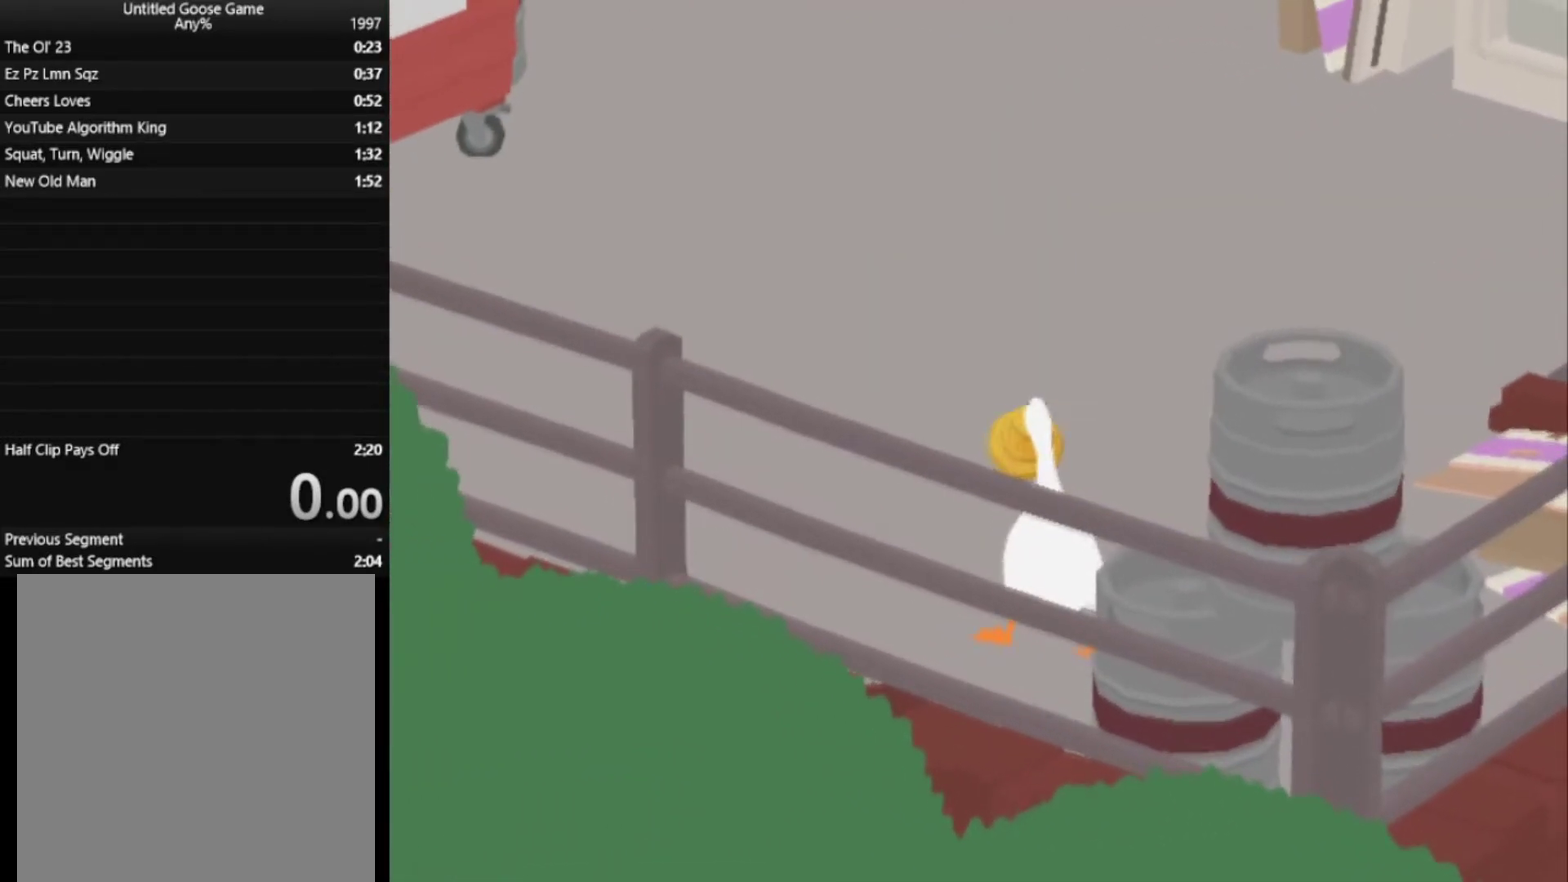
{"dt_ms": 501, "buttons": [], "left_stick": "up-right", "button_events": []}
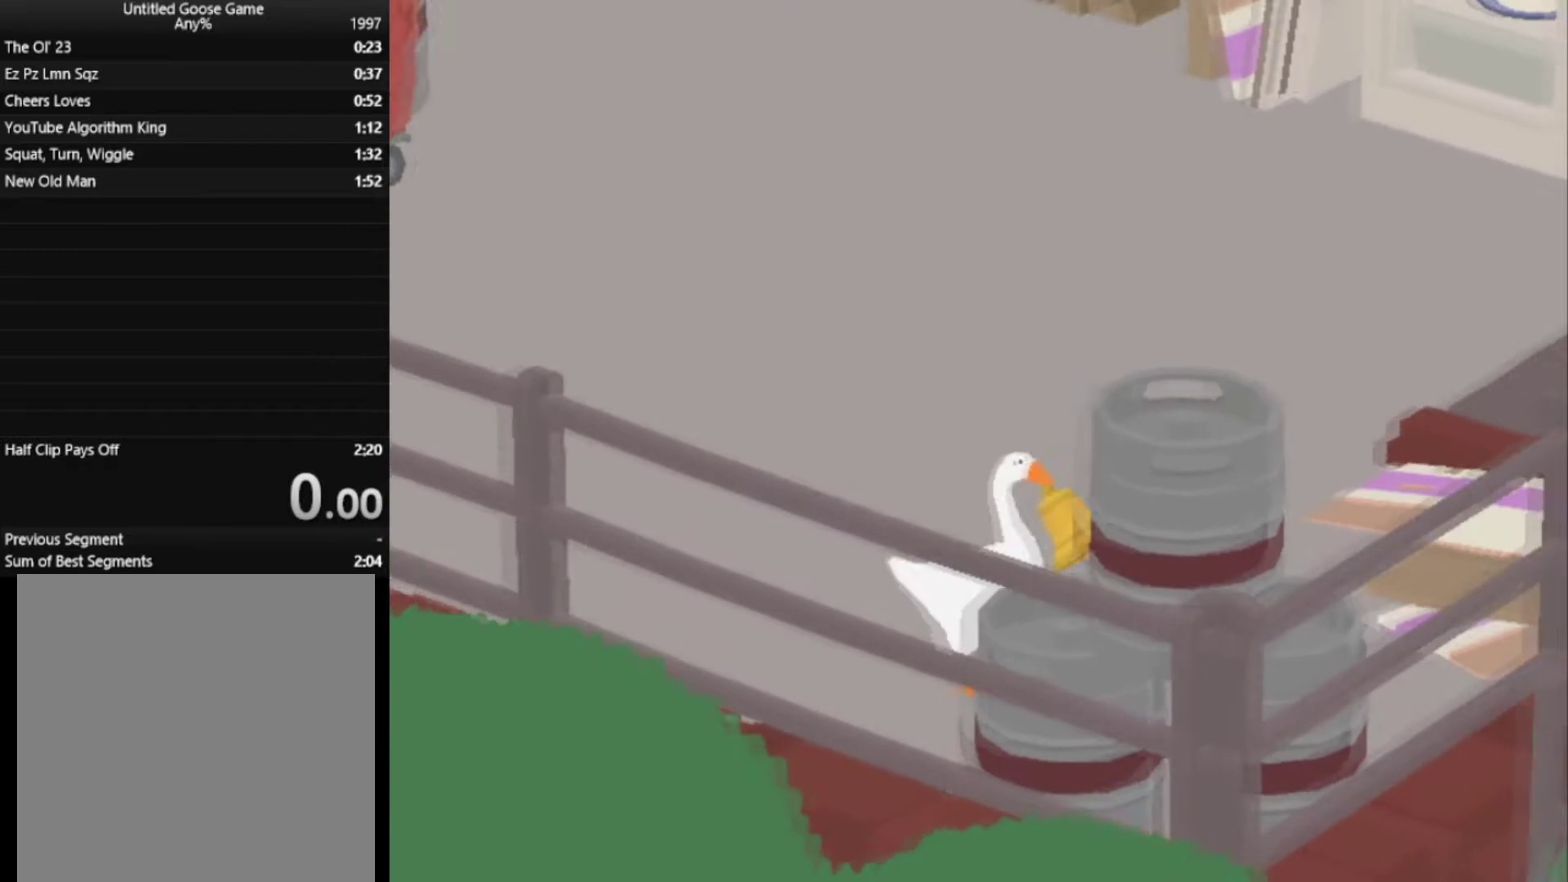
{"dt_ms": 500, "buttons": [], "left_stick": "up-right", "button_events": []}
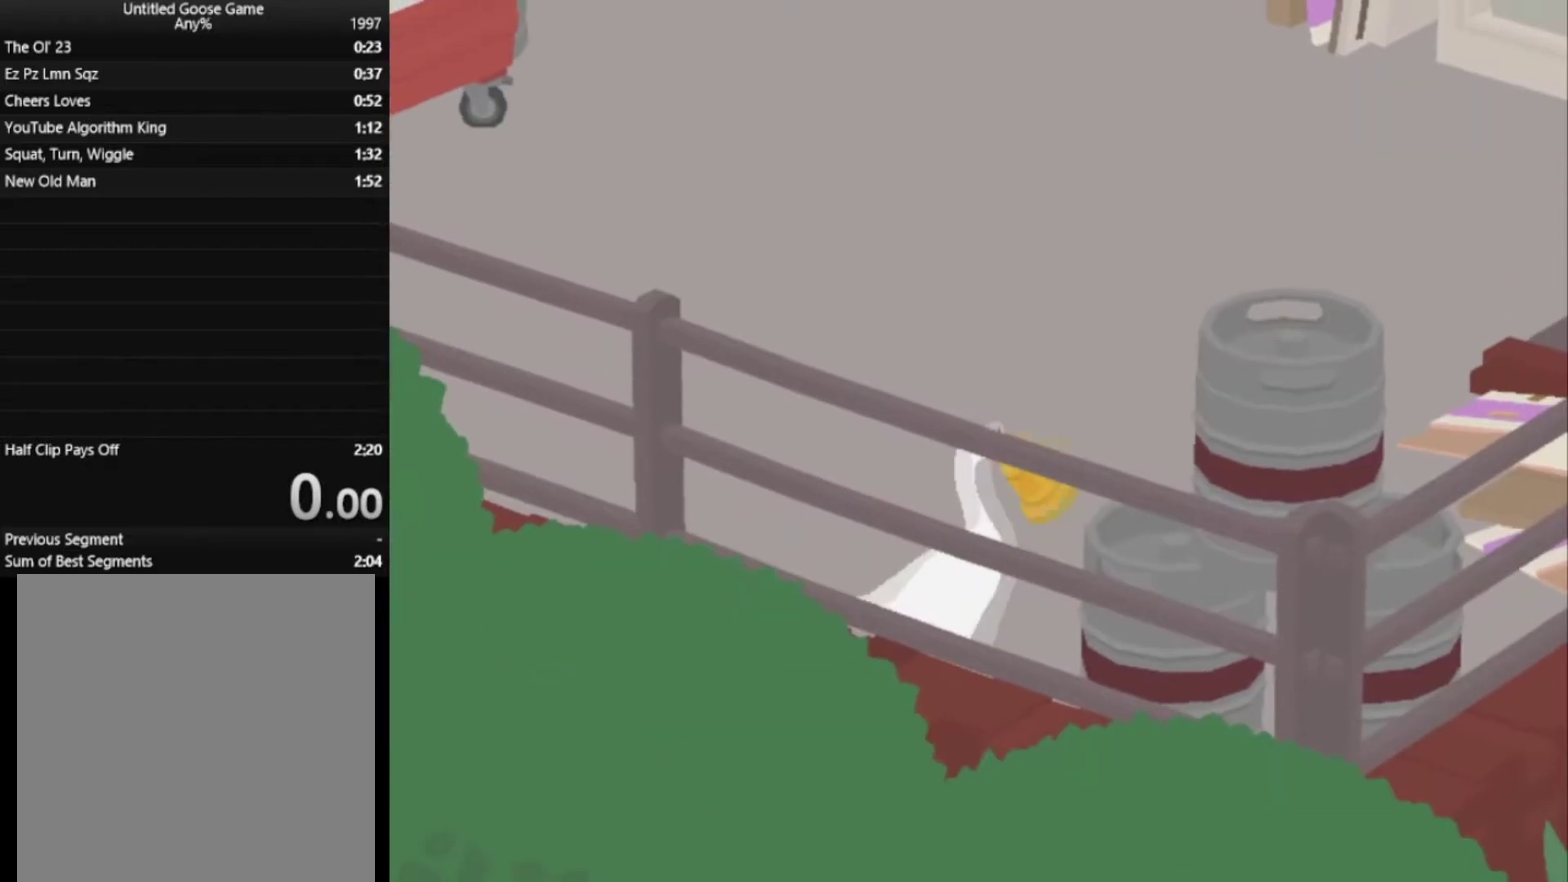
{"dt_ms": 501, "buttons": [], "left_stick": "up-right", "button_events": []}
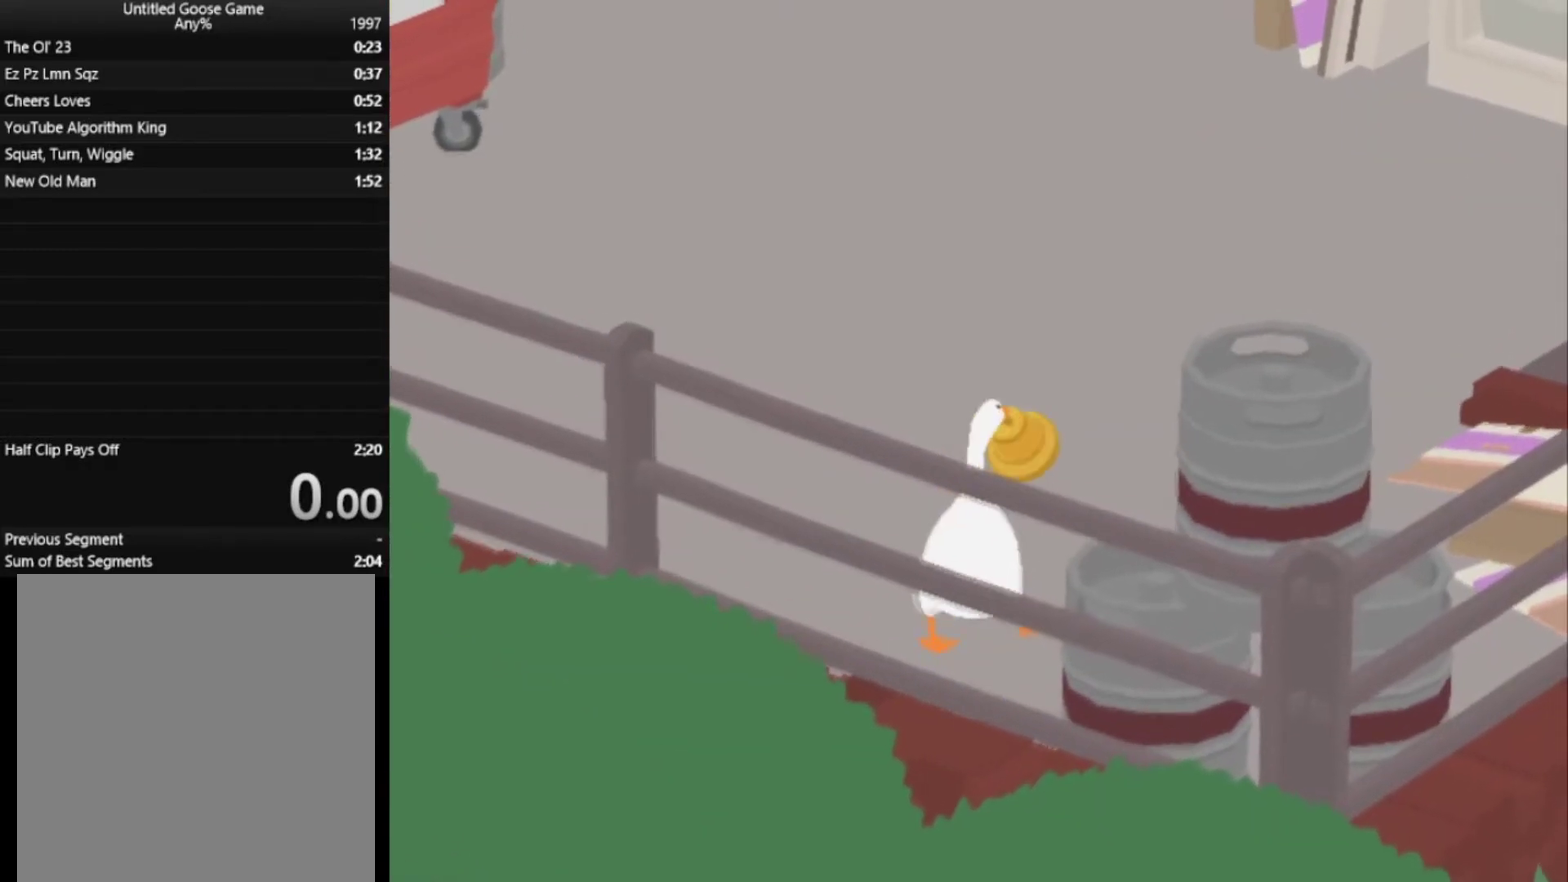
{"dt_ms": 500, "buttons": [], "left_stick": "up-right", "button_events": []}
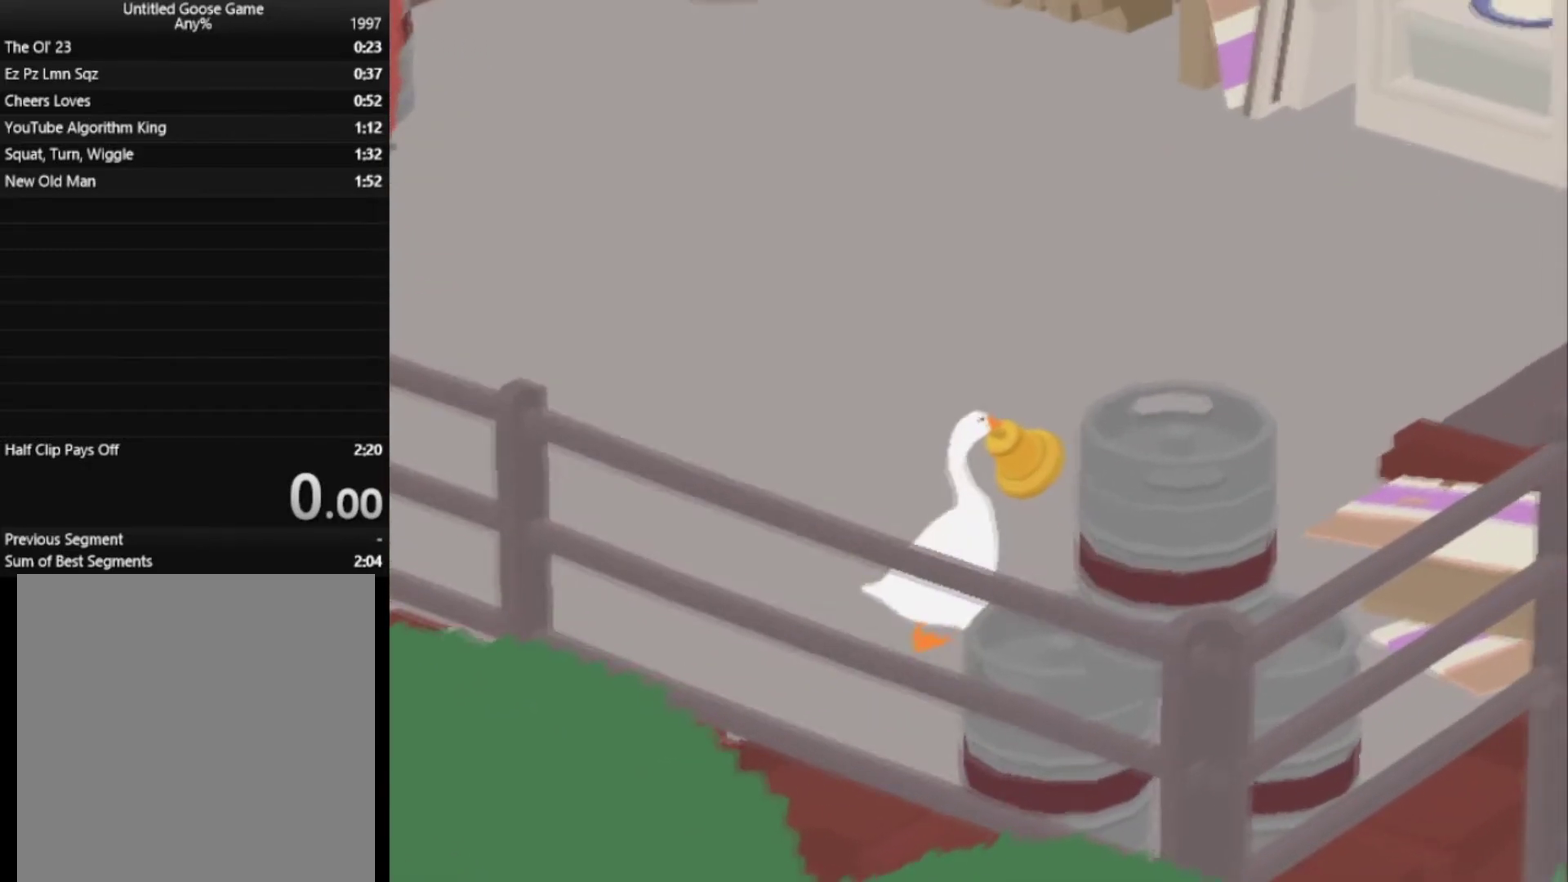
{"dt_ms": 501, "buttons": [], "left_stick": "up-right", "button_events": []}
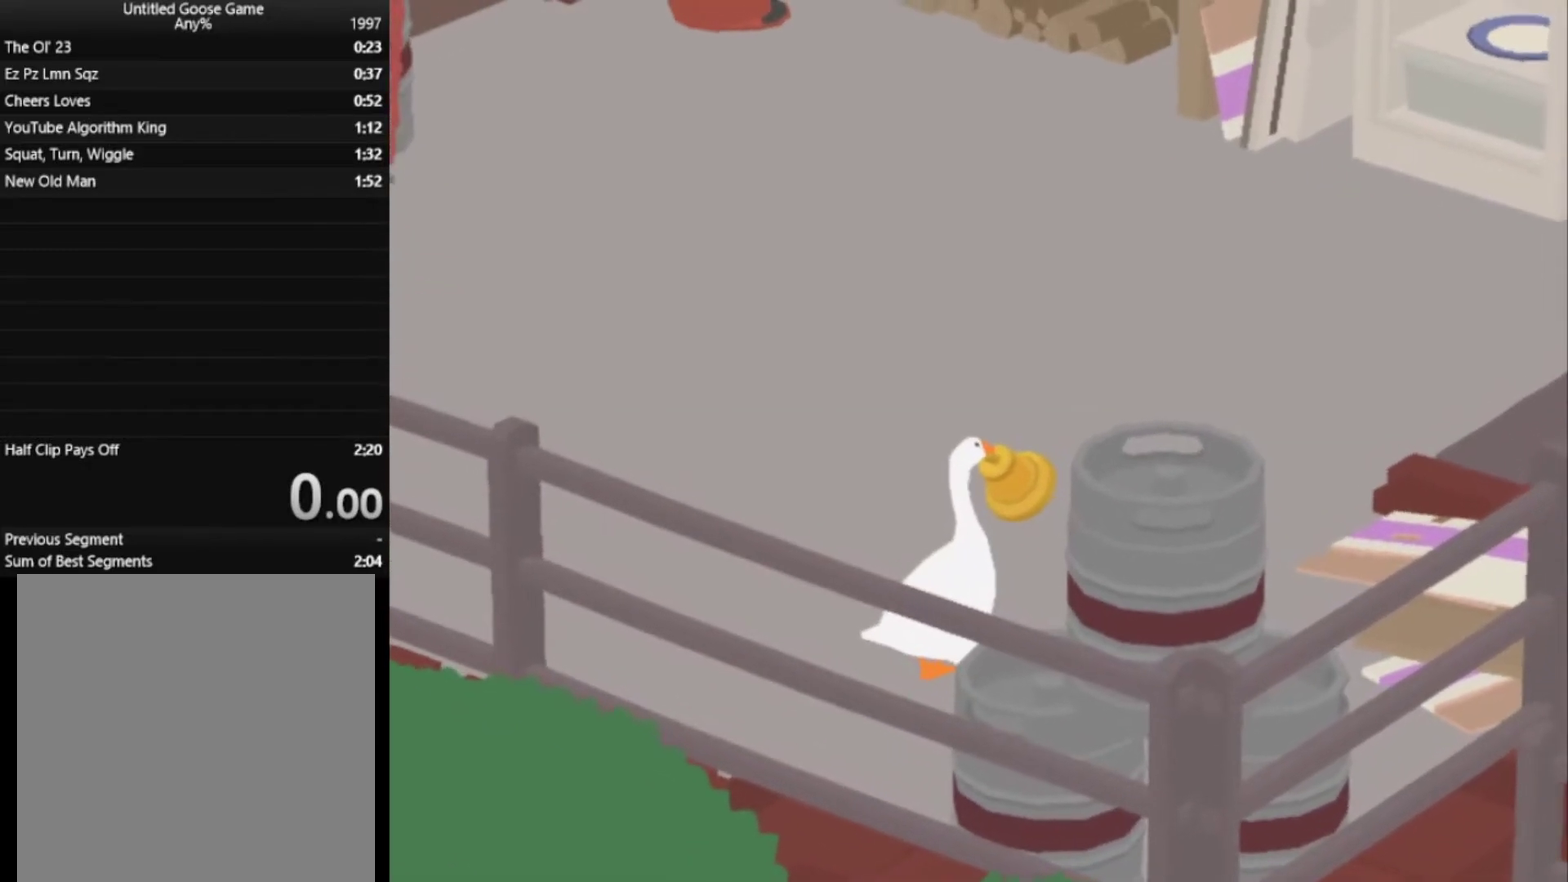
{"dt_ms": 500, "buttons": [], "left_stick": "up-right", "button_events": []}
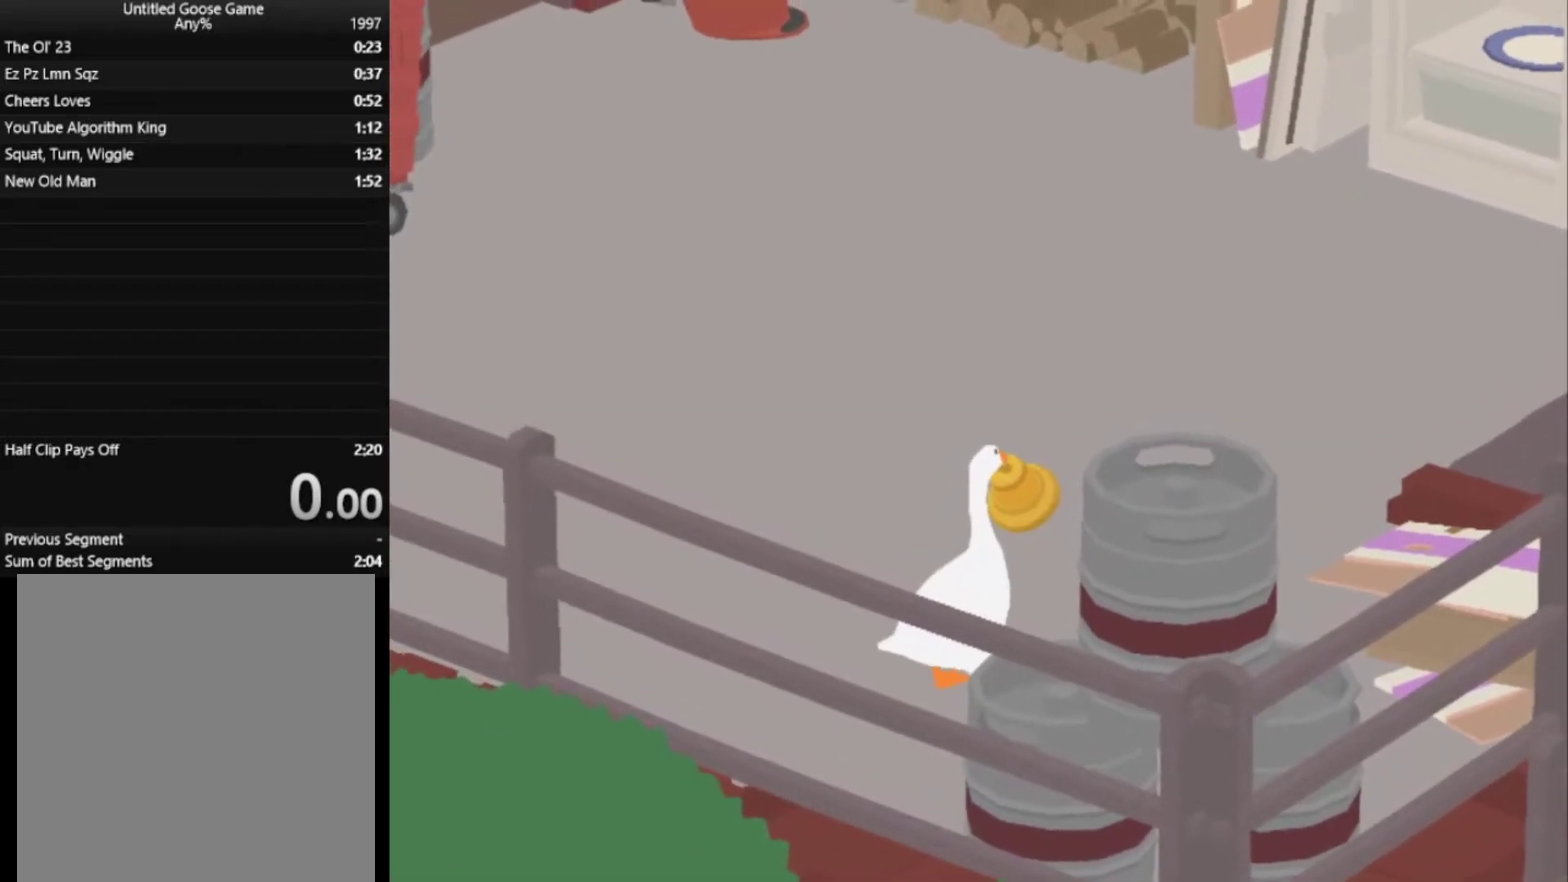
{"dt_ms": 501, "buttons": [], "left_stick": "up-right", "button_events": []}
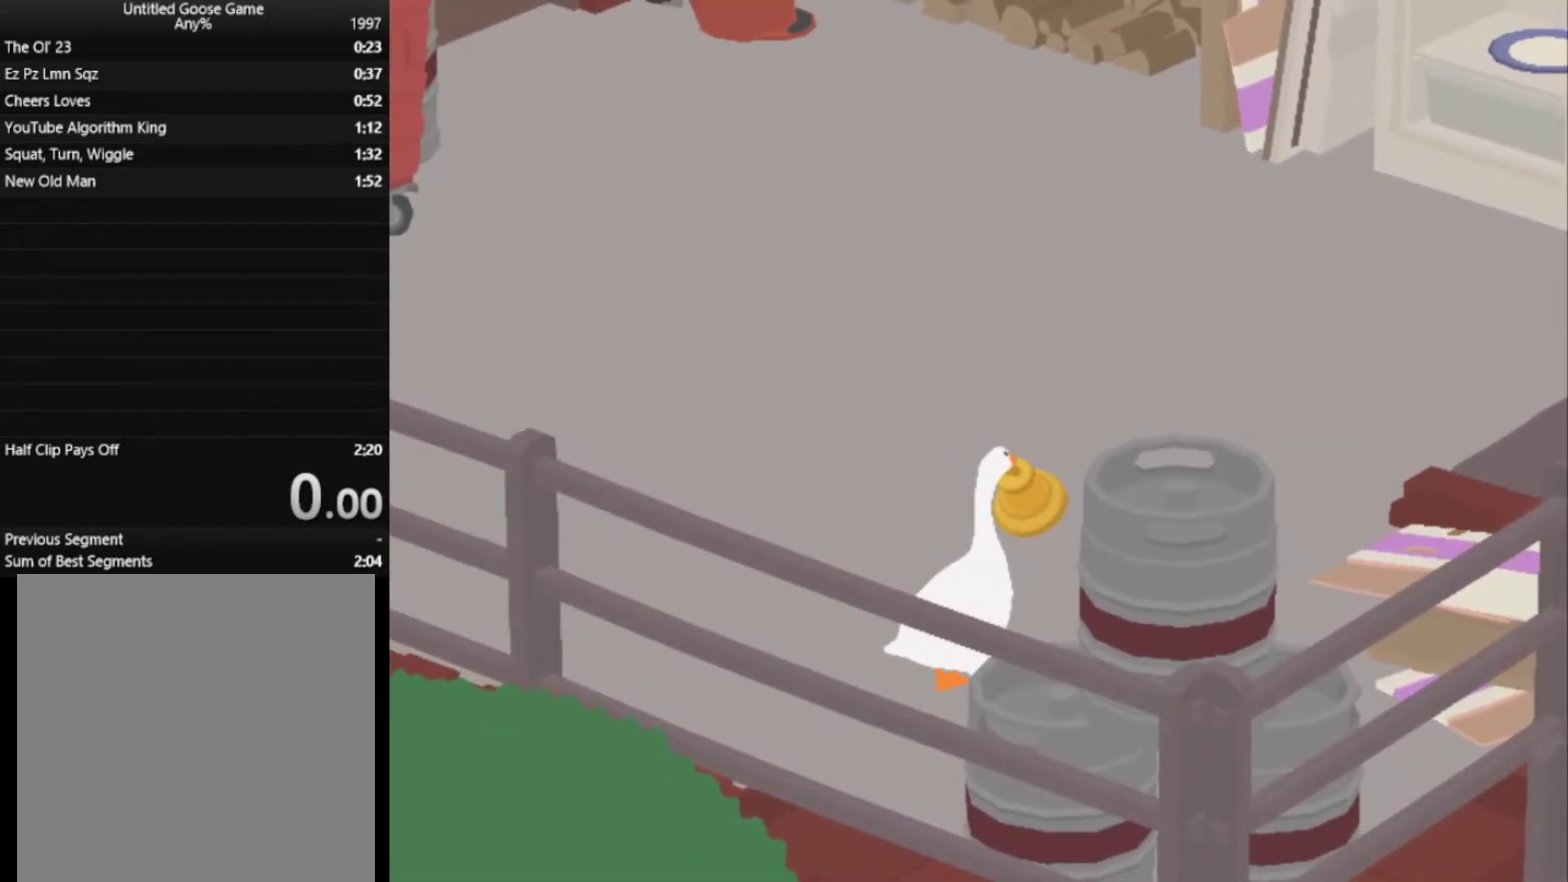
{"dt_ms": 500, "buttons": [], "left_stick": "up-right", "button_events": []}
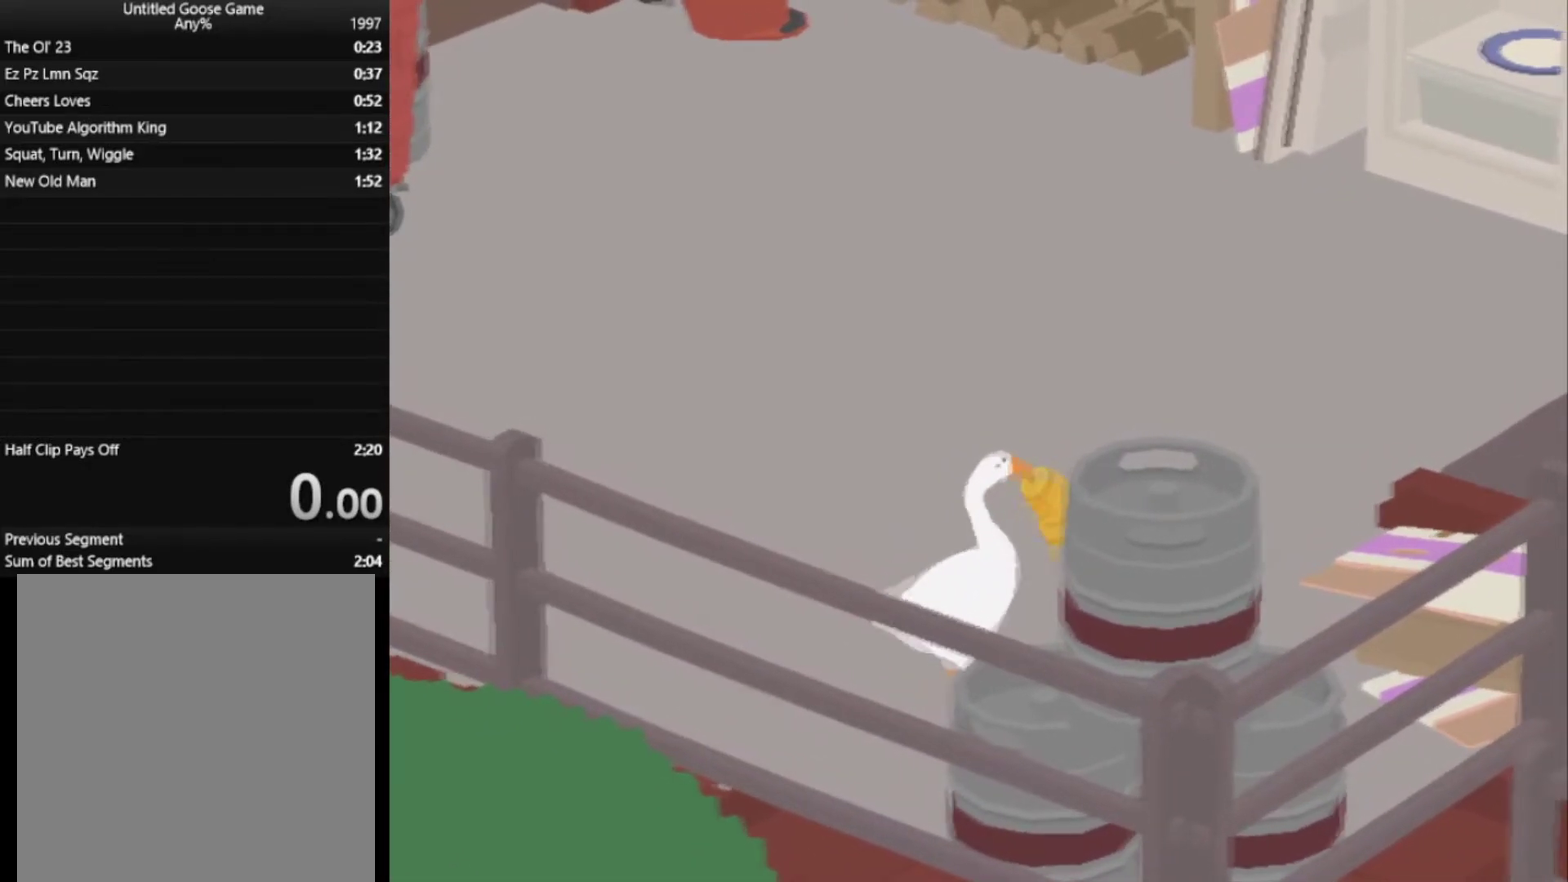
{"dt_ms": 501, "buttons": [], "left_stick": "down-right", "button_events": []}
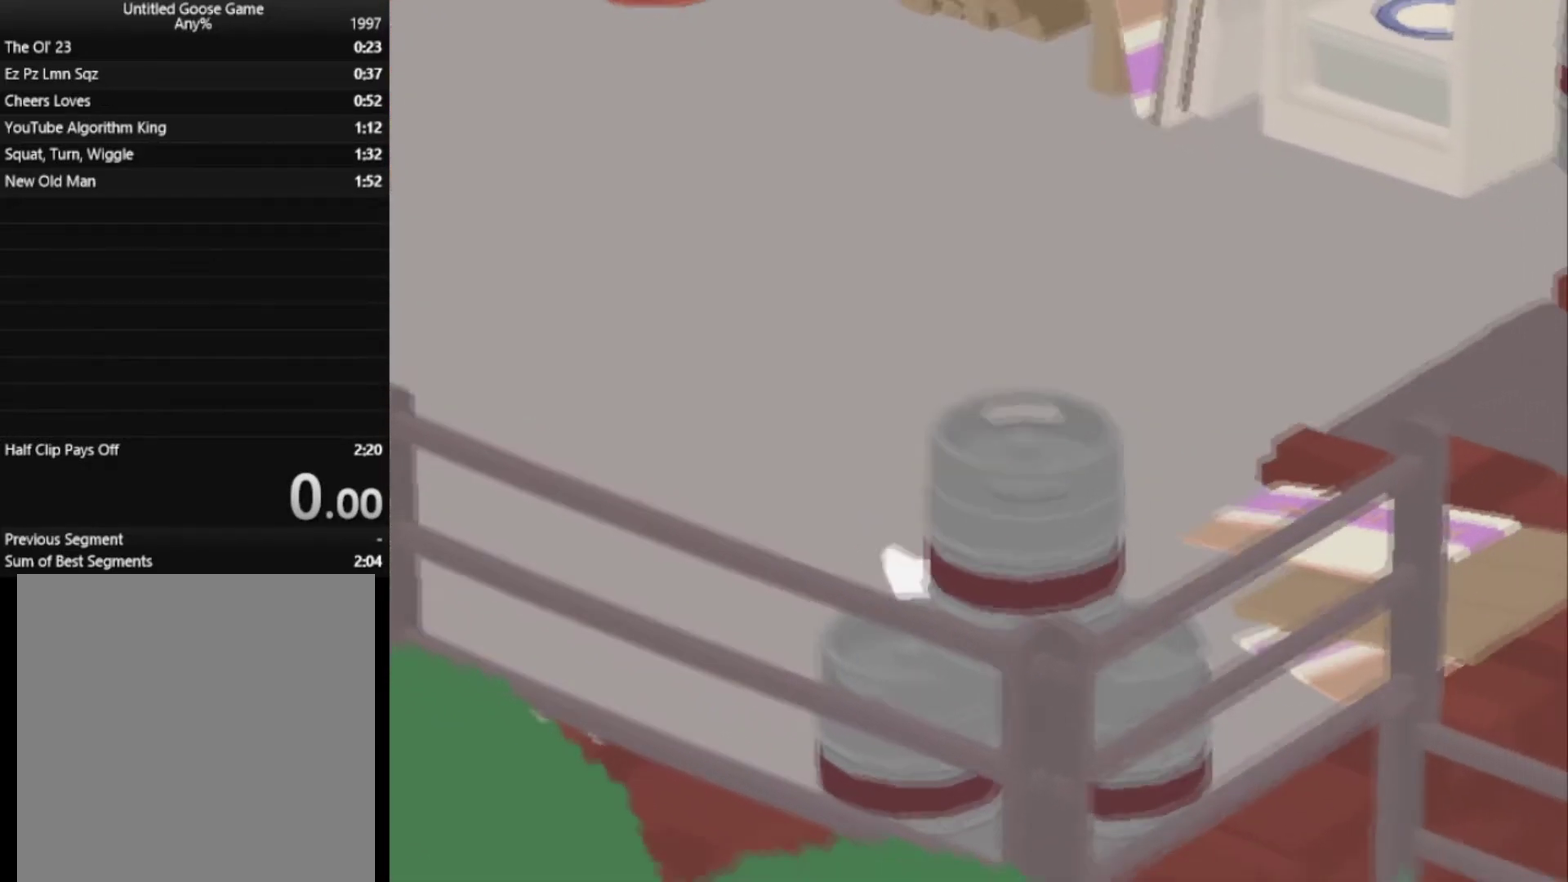
{"dt_ms": 984, "buttons": [], "left_stick": "down-right", "button_events": []}
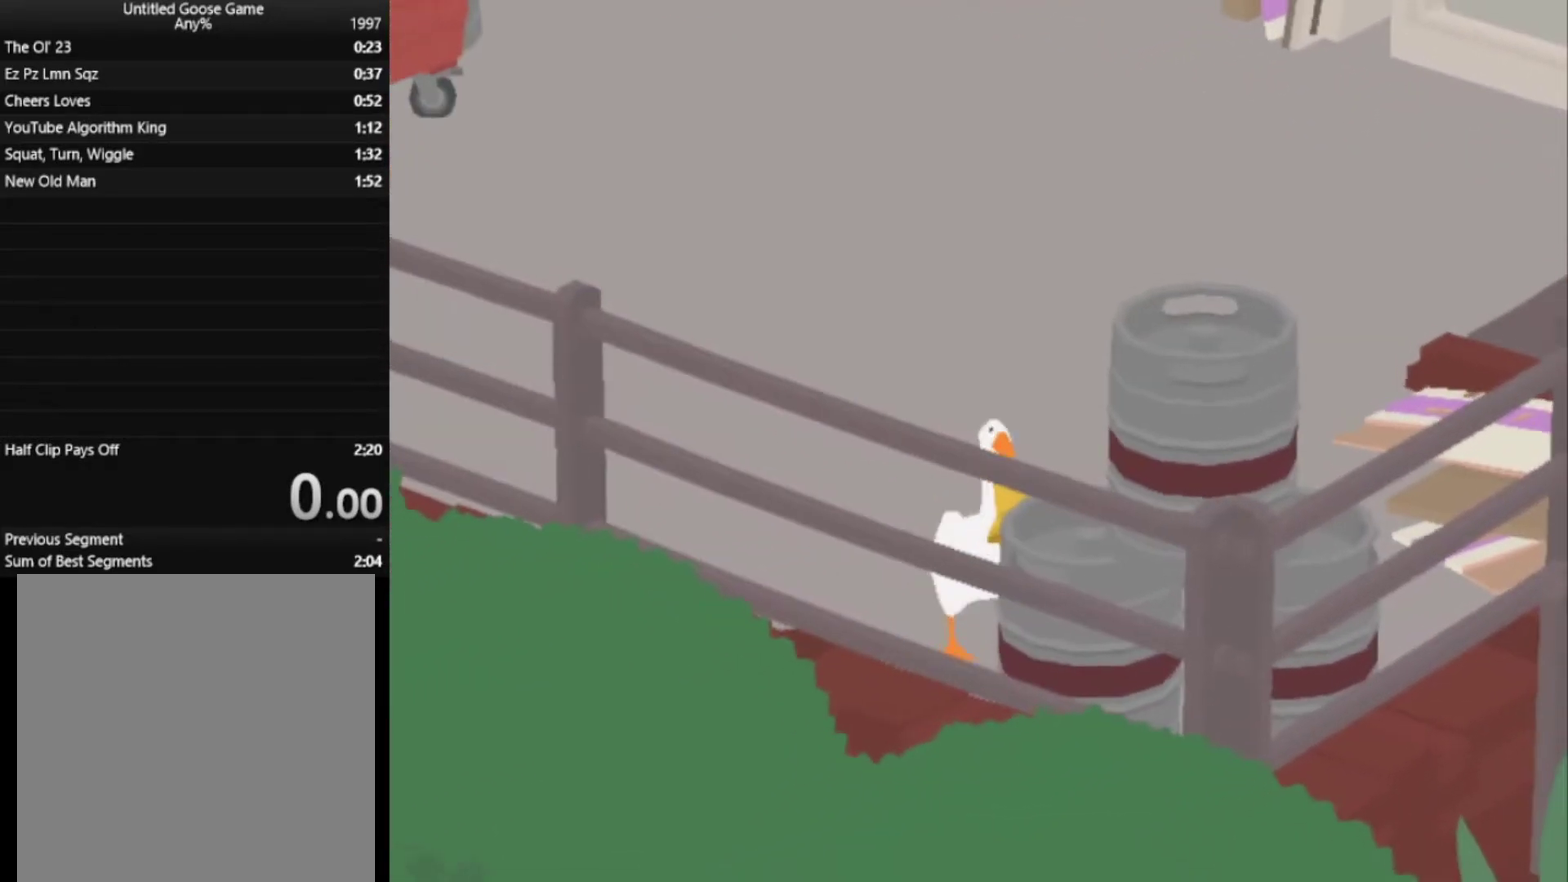
{"dt_ms": 501, "buttons": [], "left_stick": "up-right", "button_events": []}
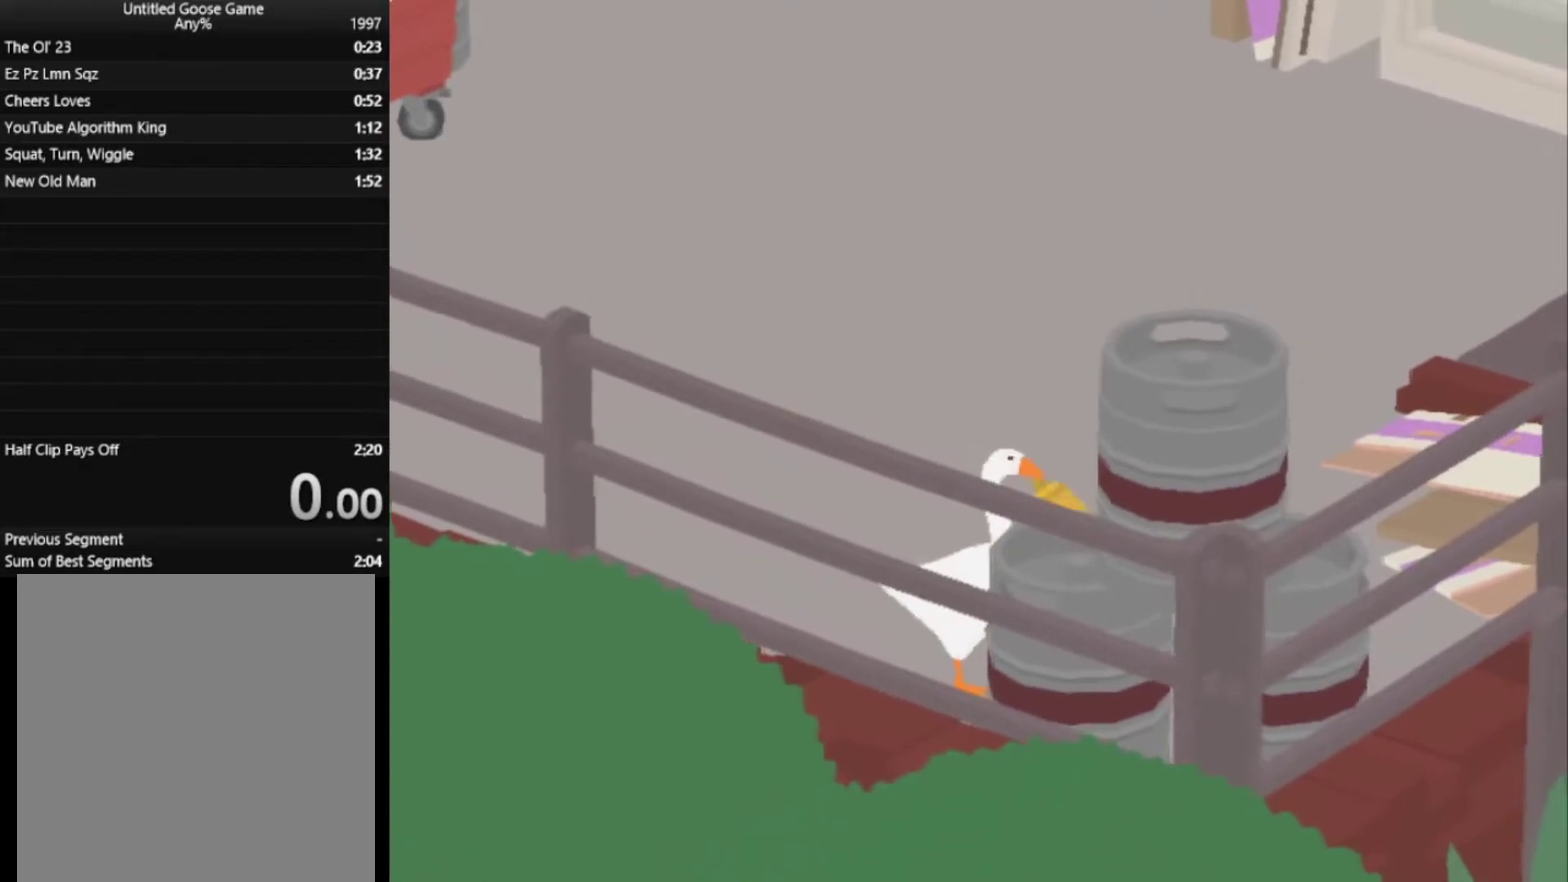
{"dt_ms": 500, "buttons": [], "left_stick": "up-right", "button_events": []}
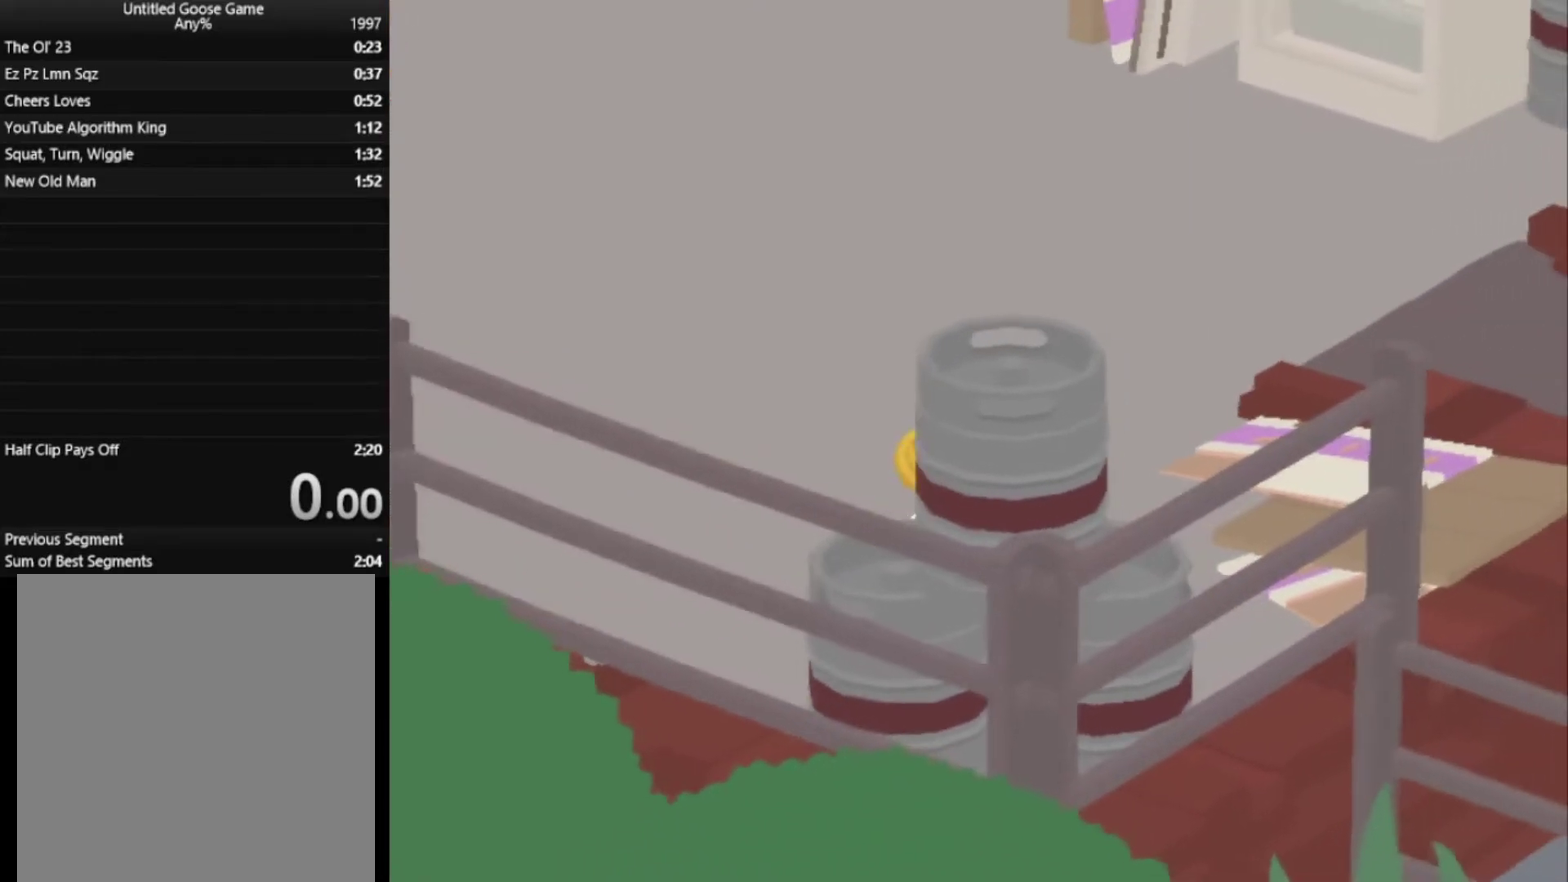
{"dt_ms": 501, "buttons": [], "left_stick": "right", "button_events": []}